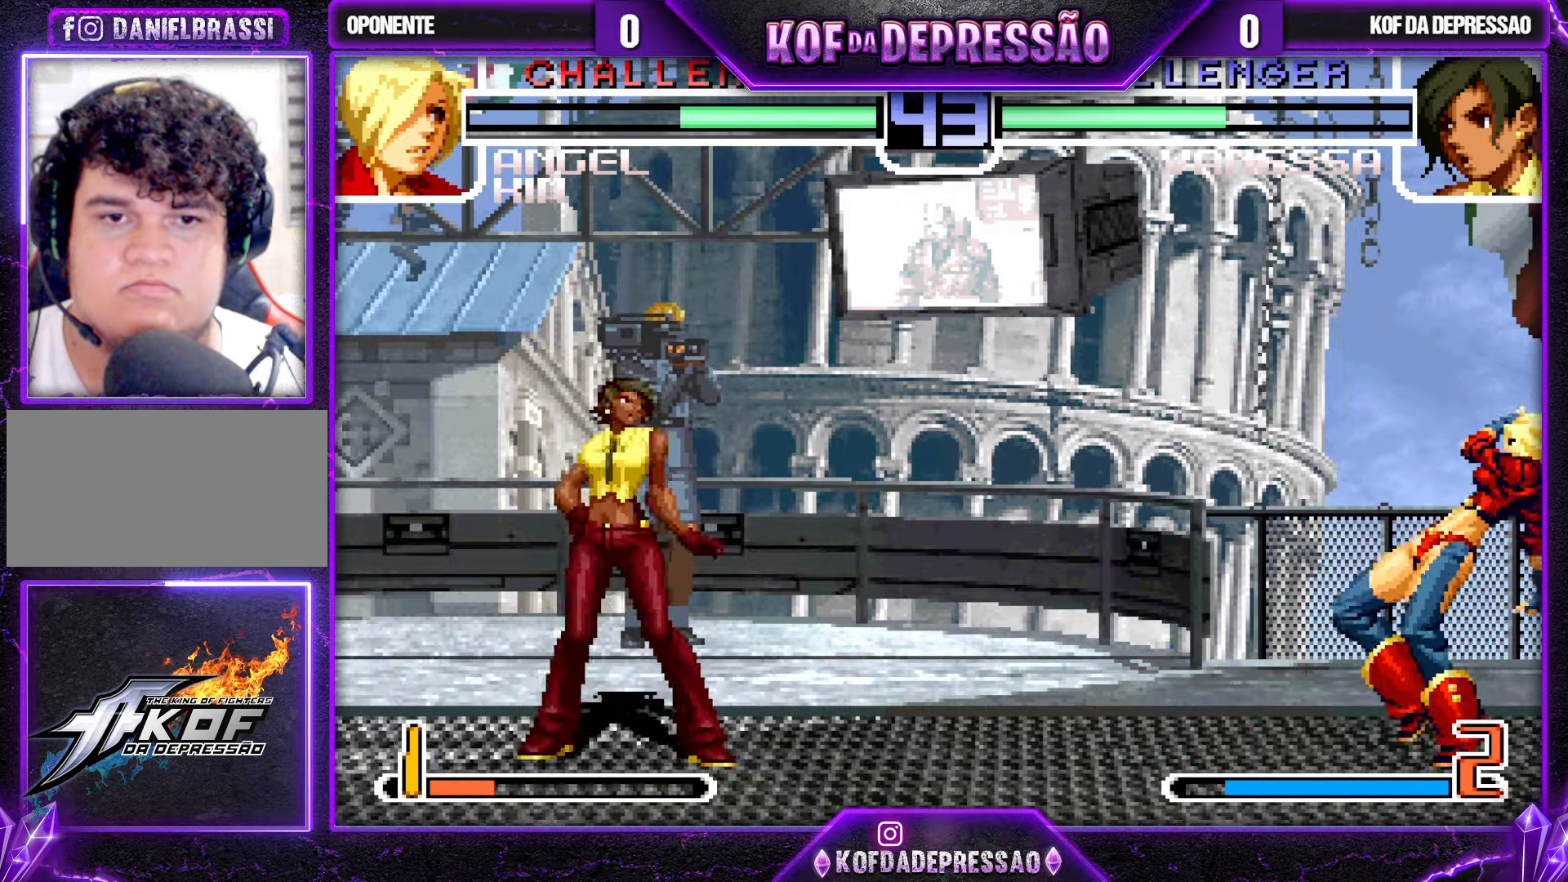
Gameplay with a controller (arcade stick); each line is a JSON object with the inputs held at the frame after it. "events" lists button and stick changes between this image and that frame as [ms after this image, input, new state], when the widget could be followed in between. Not read: L3 R3.
{"buttons": [], "left_stick": "left", "events": [[33, "left_stick", "center"], [83, "left_stick", "right"], [167, "CROSS", "down"], [200, "left_stick", "down"], [217, "CROSS", "up"], [283, "left_stick", "left"], [333, "TRIANGLE", "down"], [433, "TRIANGLE", "up"]]}
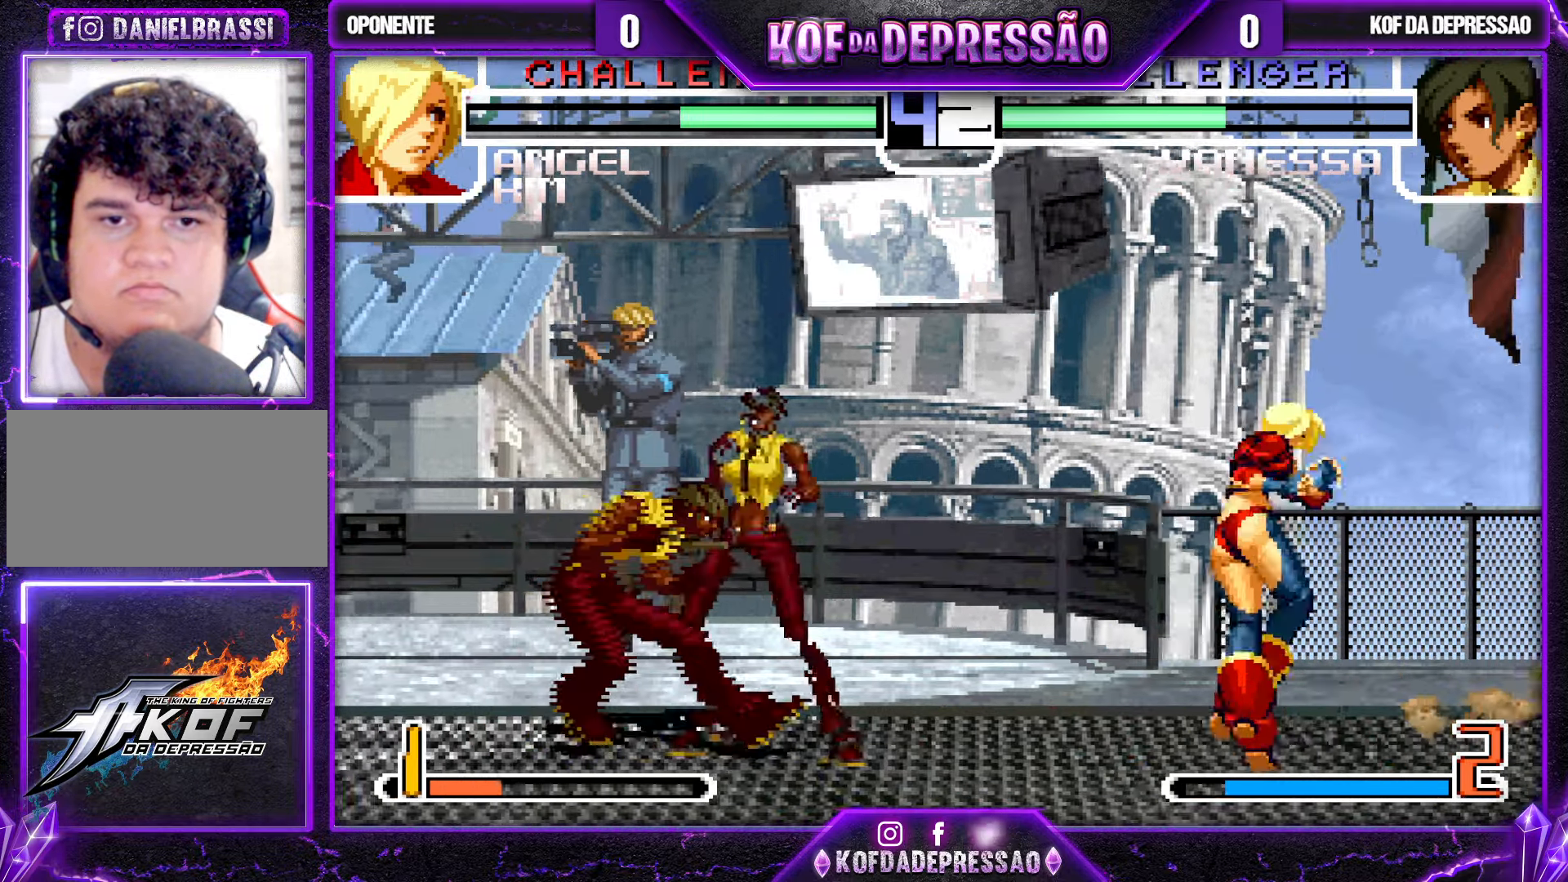
{"buttons": [], "left_stick": "left", "events": [[17, "left_stick", "center"], [67, "left_stick", "down-right"], [167, "left_stick", "up-right"], [217, "left_stick", "center"], [283, "left_stick", "left"]]}
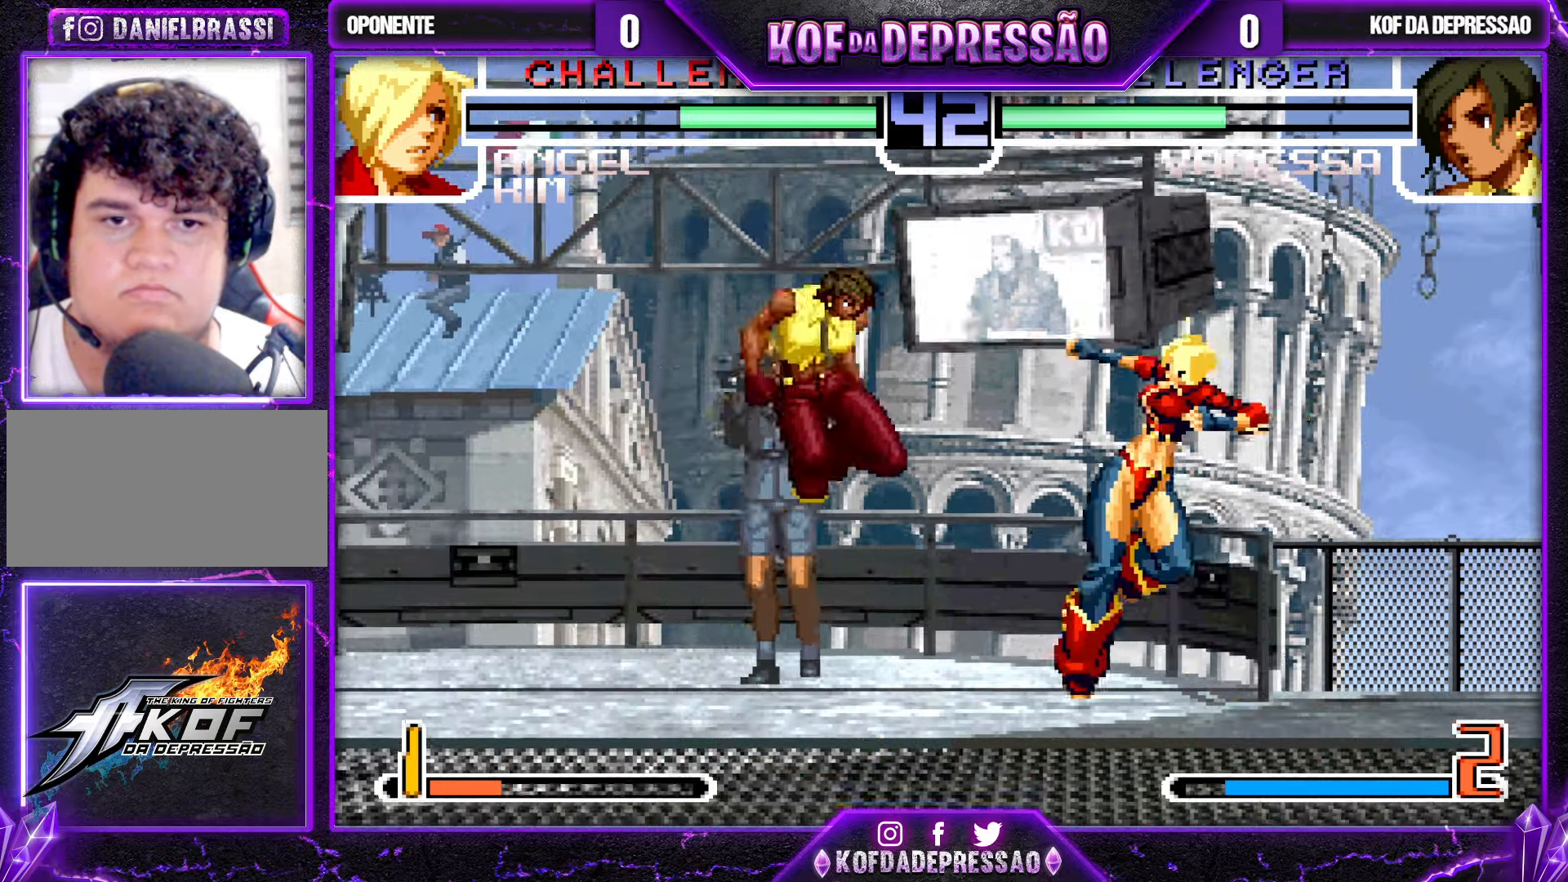
{"buttons": [], "left_stick": "left", "events": [[50, "SQUARE", "down"], [133, "SQUARE", "up"], [400, "CROSS", "down"], [500, "CROSS", "up"]]}
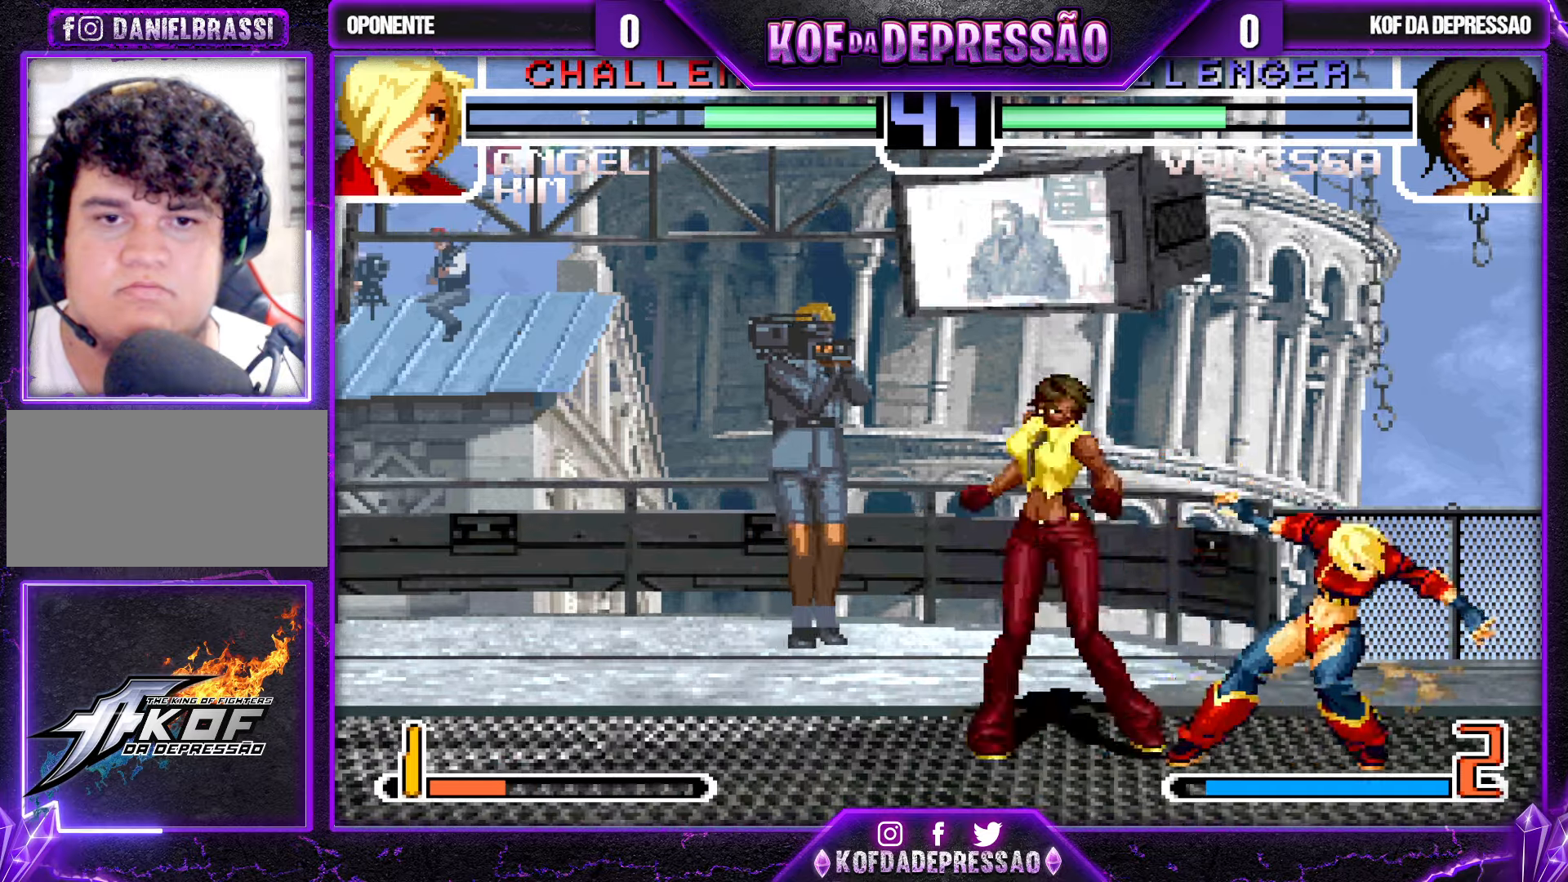
{"buttons": [], "left_stick": "center", "events": [[317, "left_stick", "right"], [334, "SQUARE", "down"], [417, "SQUARE", "up"], [417, "left_stick", "center"]]}
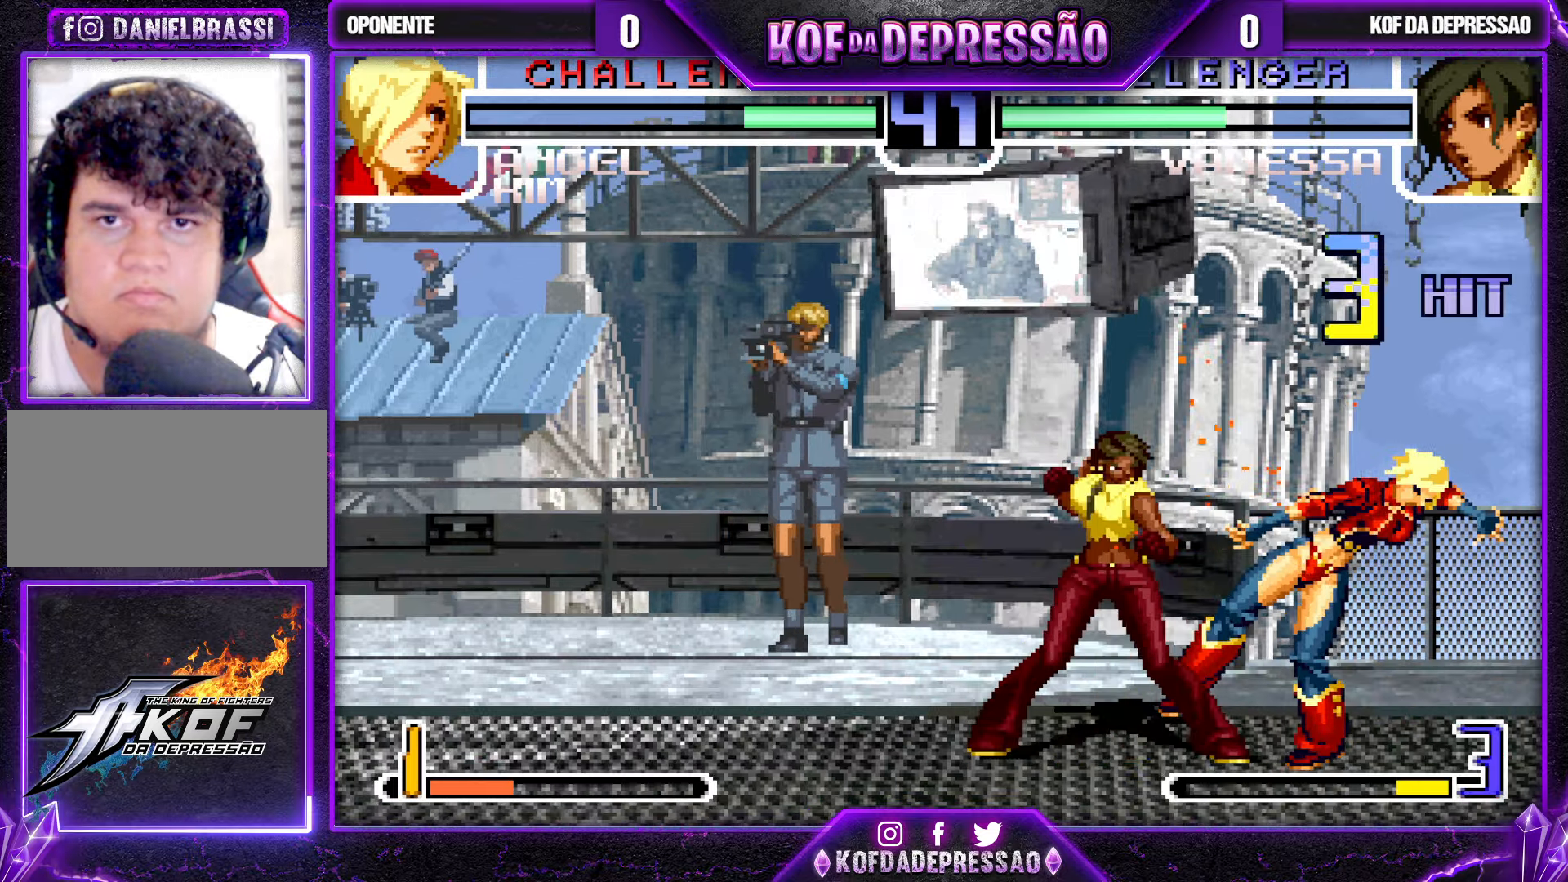
{"buttons": [], "left_stick": "center", "events": []}
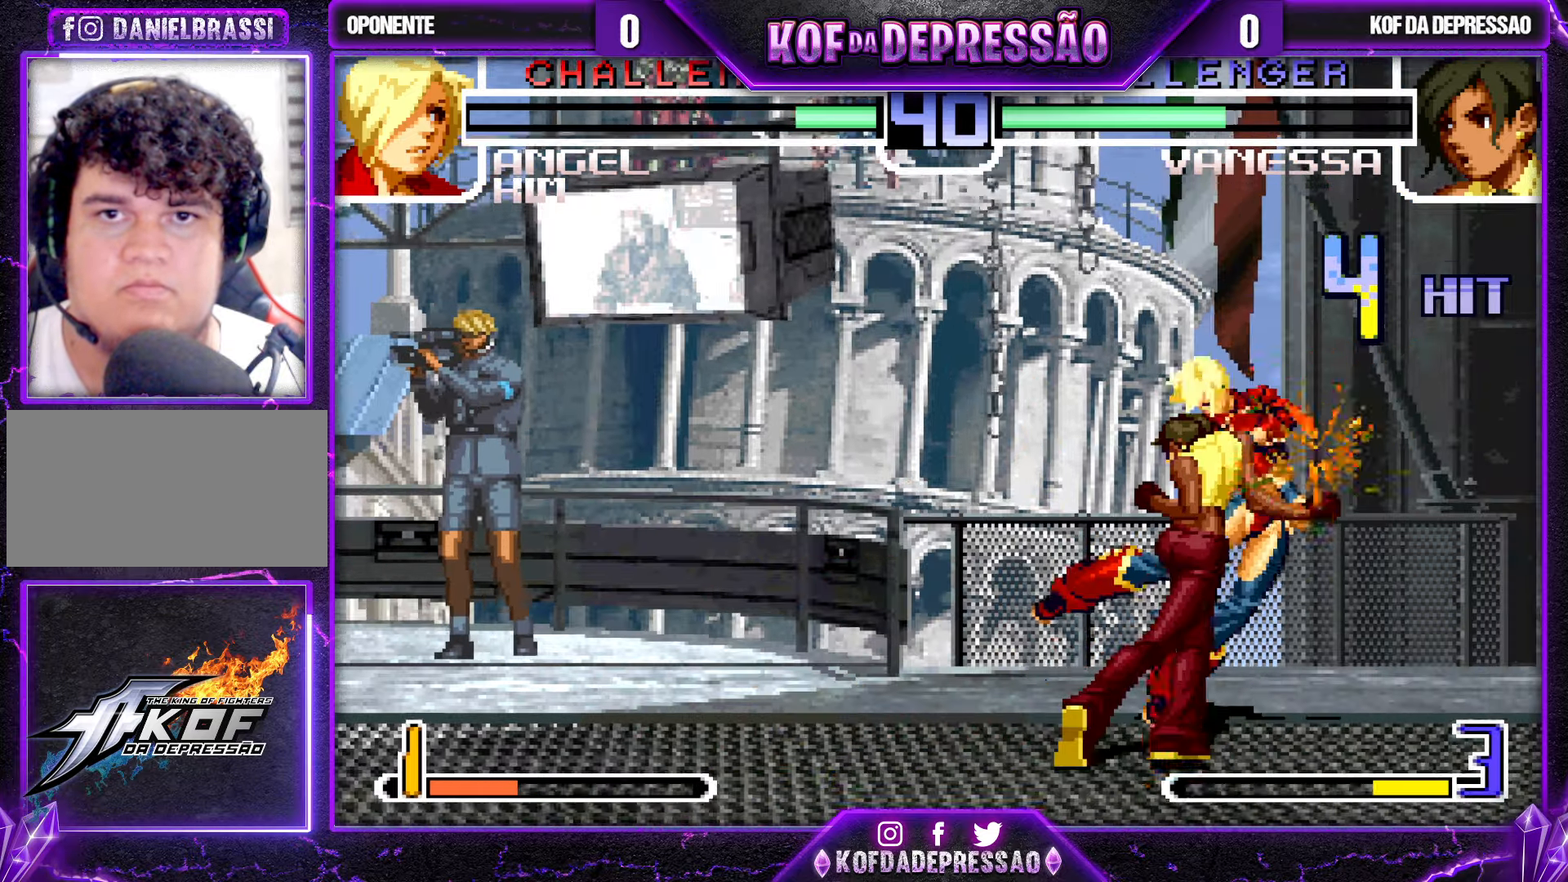
{"buttons": [], "left_stick": "right", "events": [[34, "left_stick", "left"], [150, "left_stick", "down"], [300, "left_stick", "right"], [384, "left_stick", "left"], [434, "left_stick", "down"], [500, "left_stick", "right"]]}
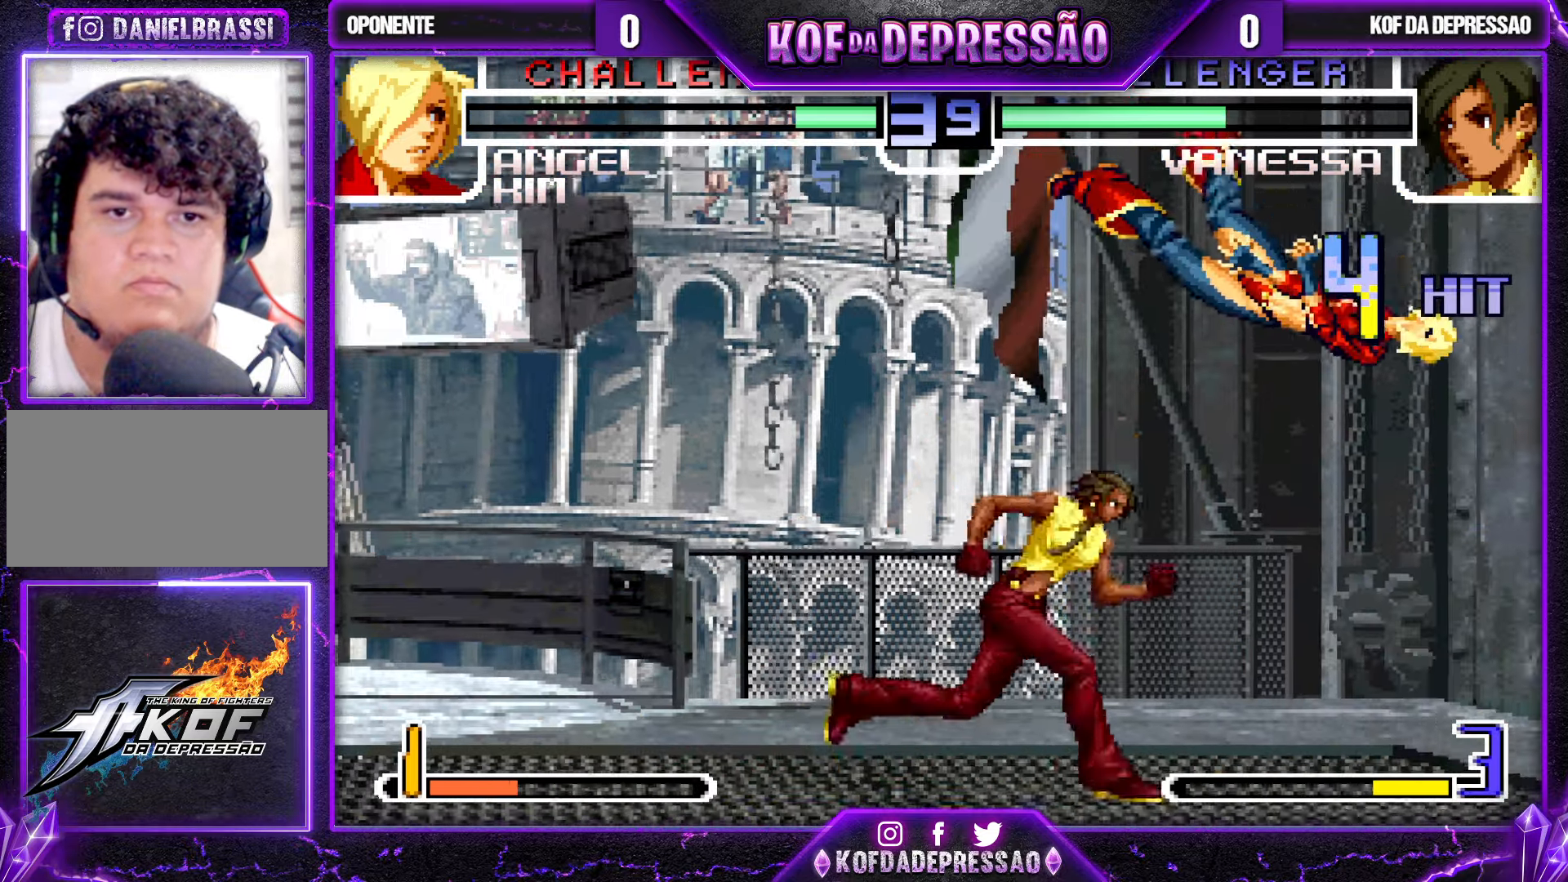
{"buttons": [], "left_stick": "center", "events": [[34, "SQUARE", "down"], [84, "left_stick", "center"], [134, "SQUARE", "up"], [234, "CROSS", "down"], [384, "CROSS", "up"]]}
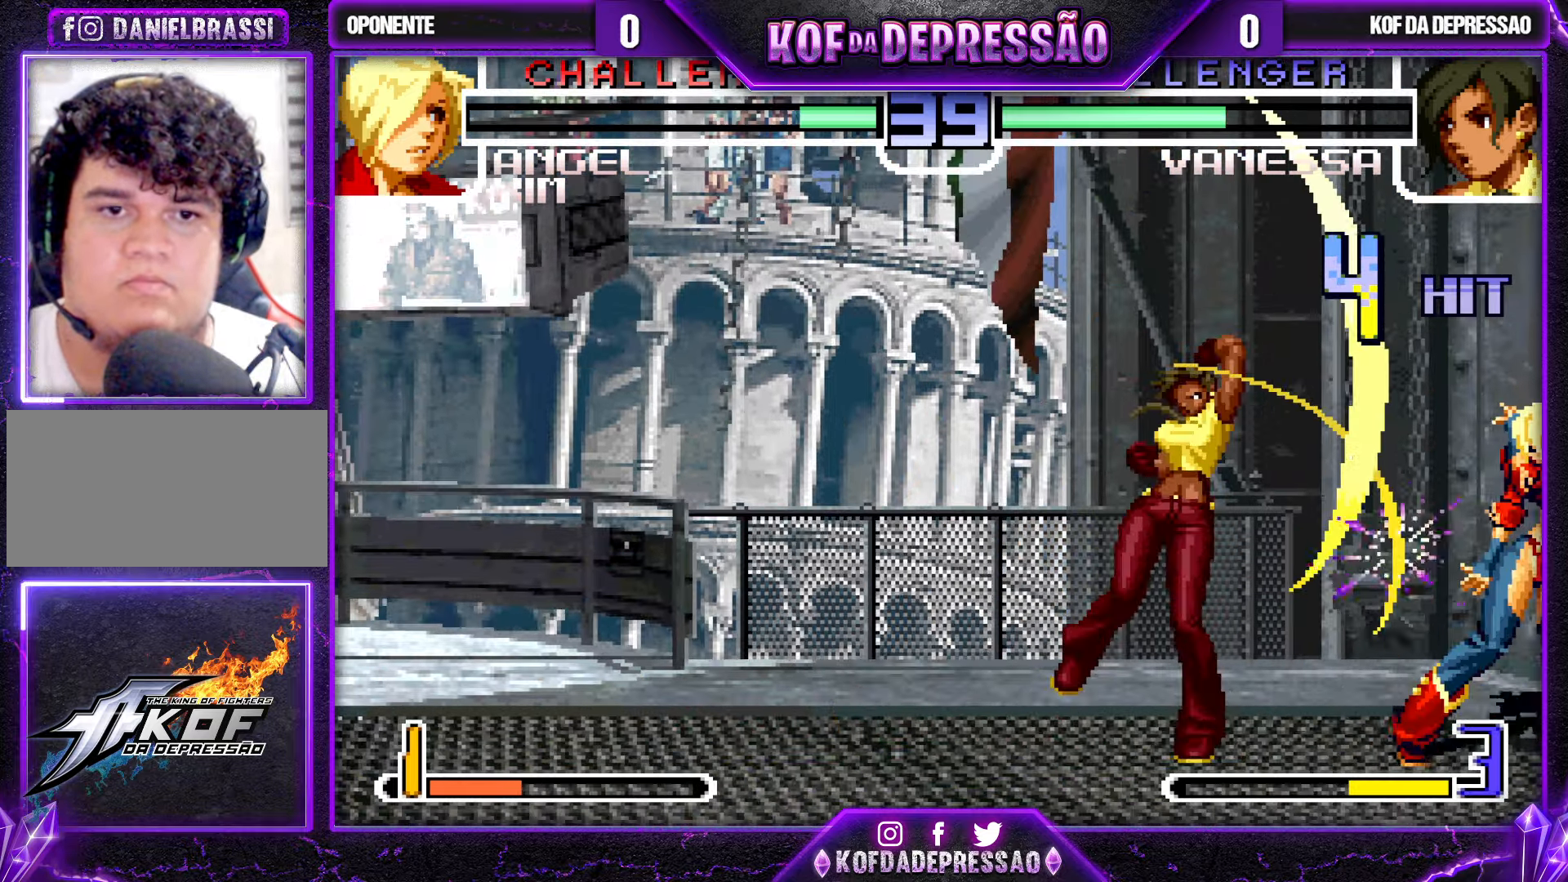
{"buttons": ["CROSS"], "left_stick": "down", "events": [[217, "left_stick", "down-left"], [484, "CROSS", "down"], [500, "left_stick", "down"]]}
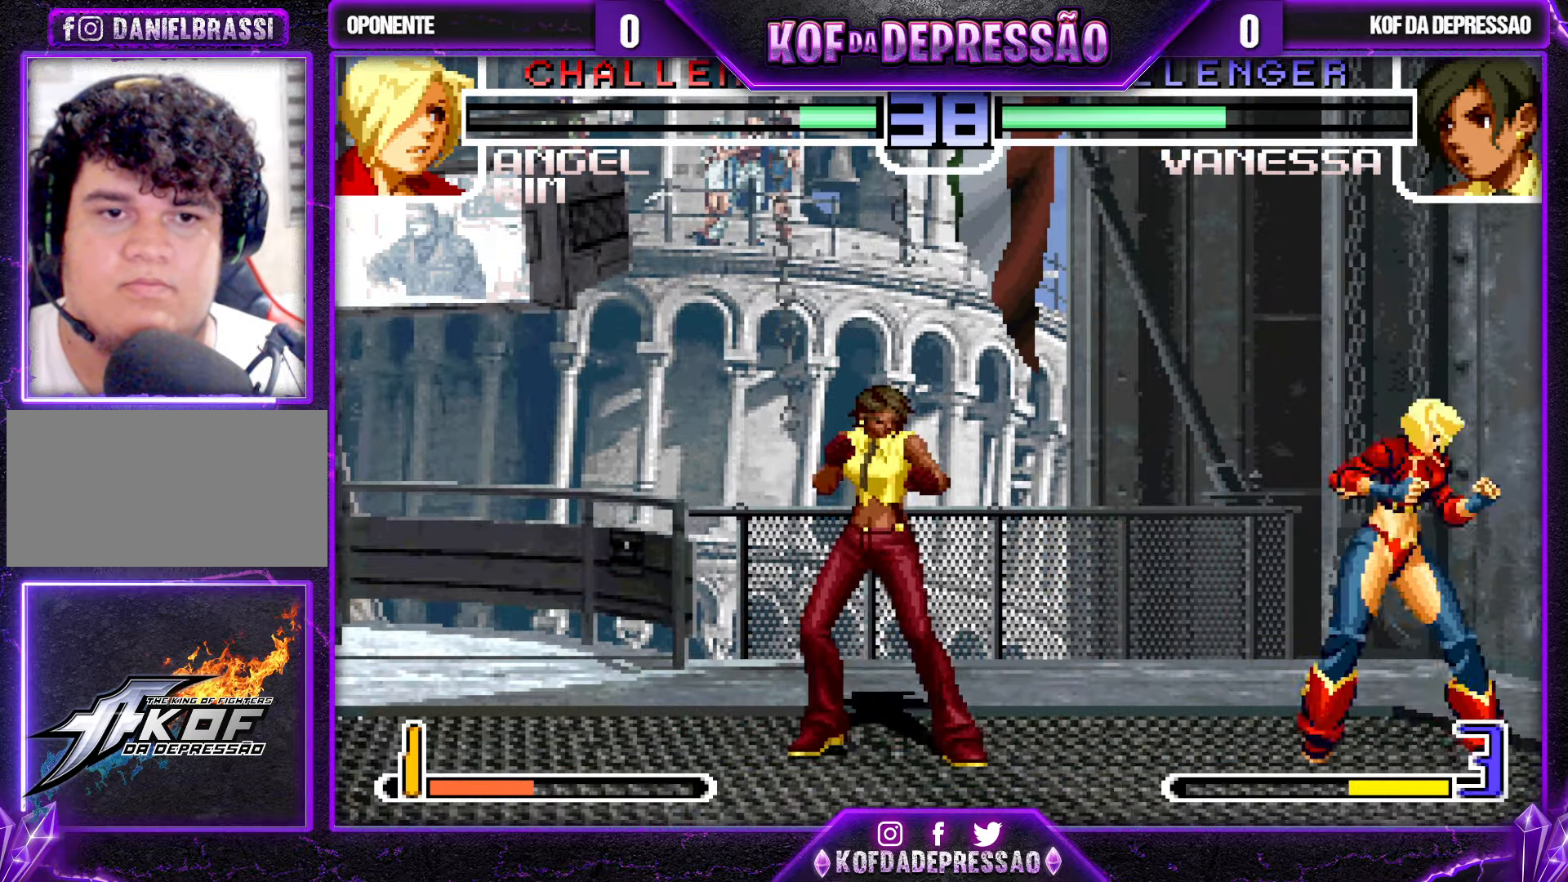
{"buttons": [], "left_stick": "right", "events": [[50, "CROSS", "up"], [167, "TRIANGLE", "down"], [167, "left_stick", "left"], [467, "TRIANGLE", "up"], [484, "left_stick", "right"]]}
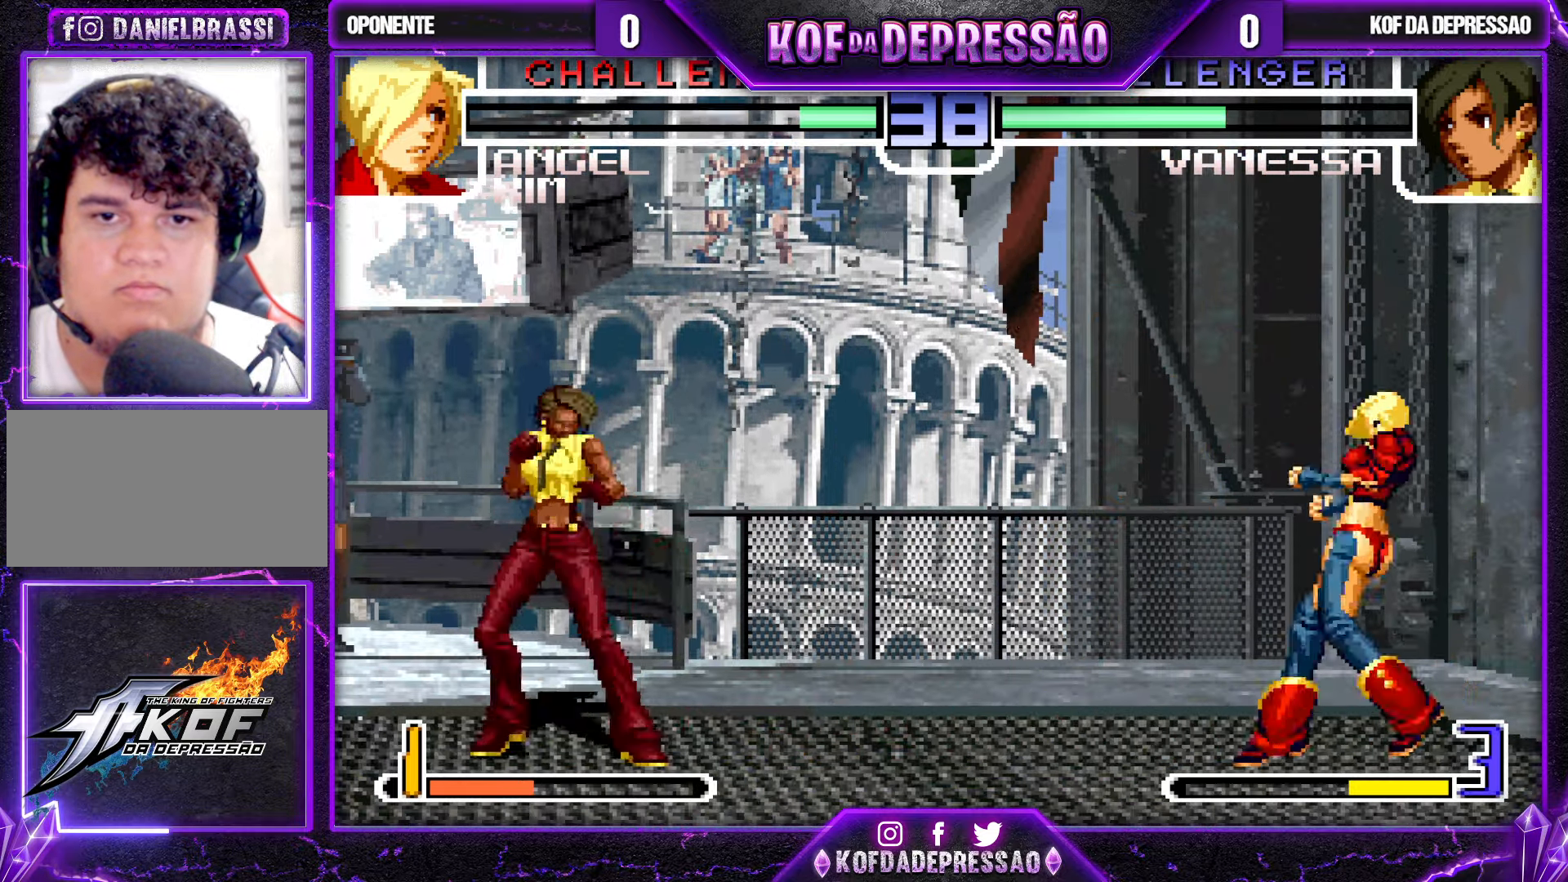
{"buttons": [], "left_stick": "left", "events": [[134, "left_stick", "center"], [267, "CROSS", "down"], [267, "R1", "down"], [367, "CROSS", "up"], [367, "R1", "up"], [384, "left_stick", "left"]]}
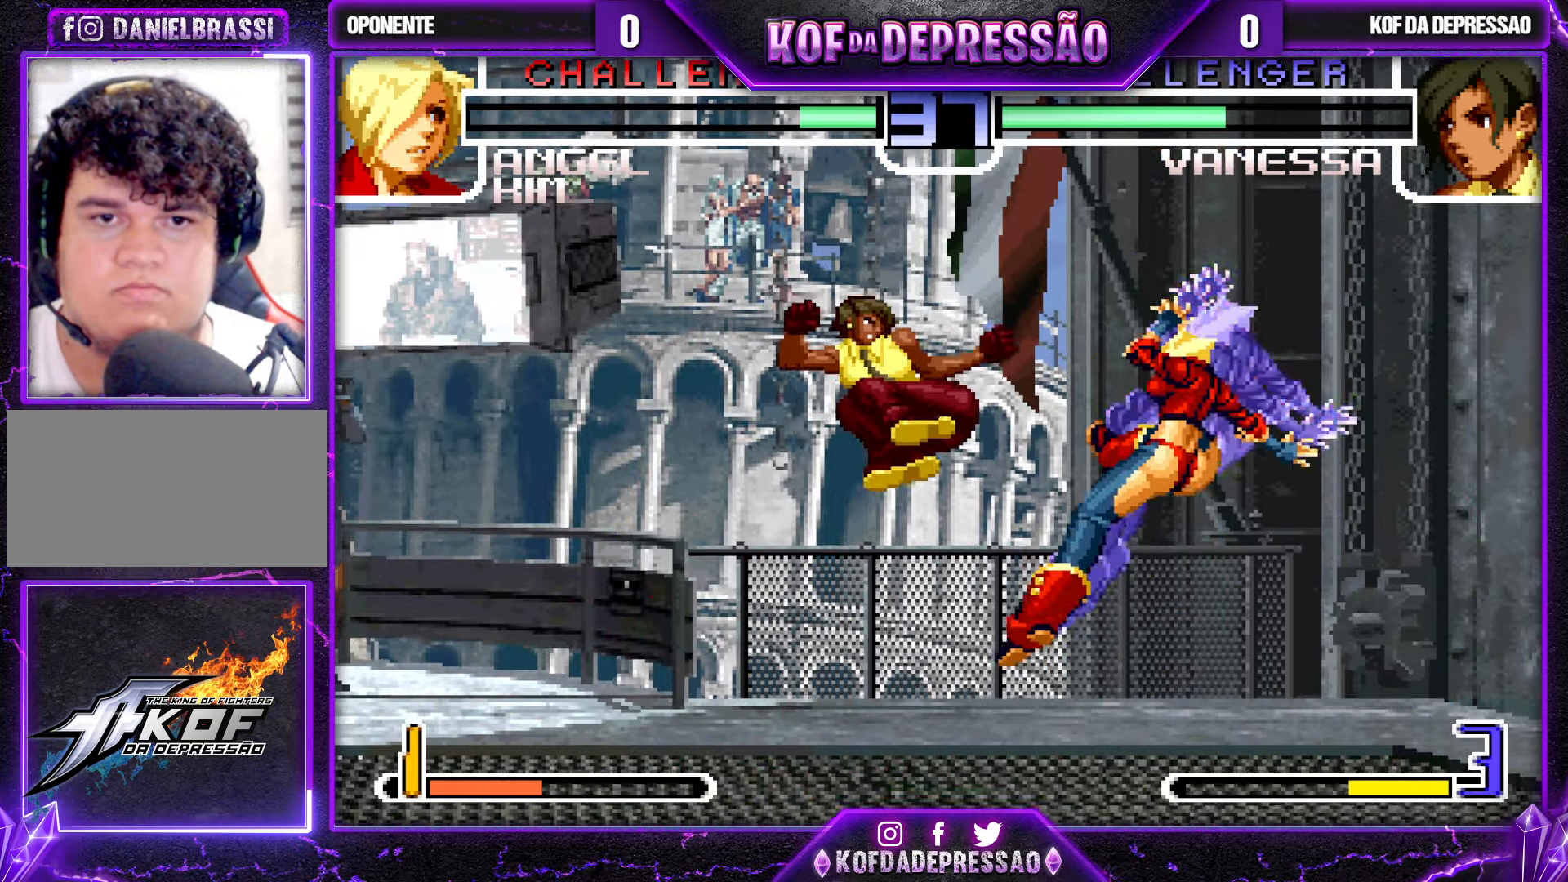
{"buttons": [], "left_stick": "up-right", "events": [[117, "left_stick", "center"], [200, "left_stick", "down"], [300, "left_stick", "up-right"], [384, "CROSS", "down"], [384, "R1", "down"], [450, "CROSS", "up"], [450, "R1", "up"]]}
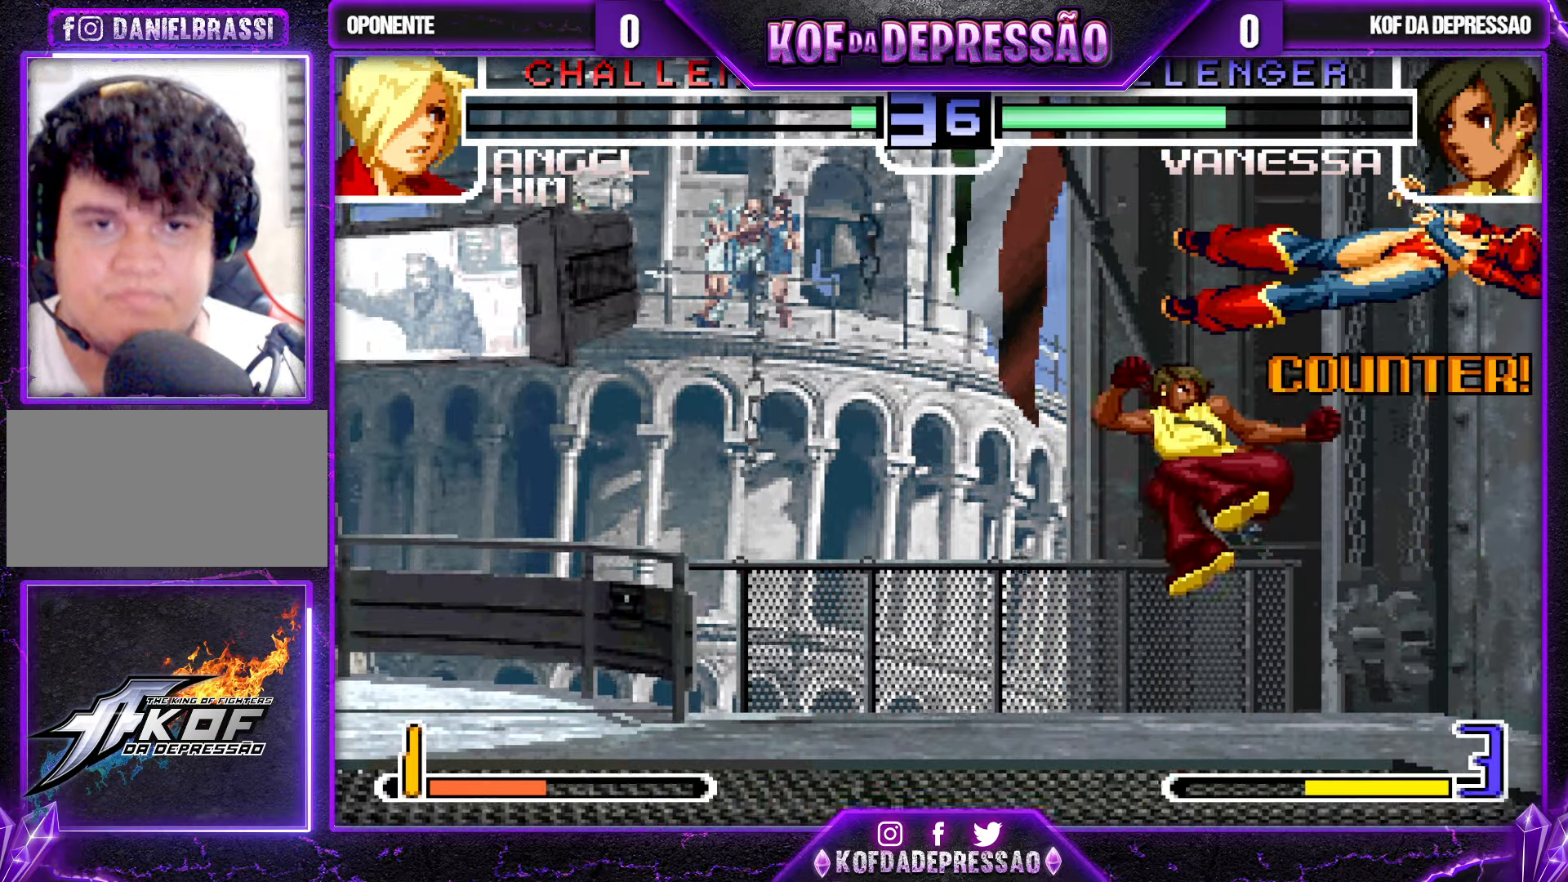
{"buttons": ["CROSS", "R1"], "left_stick": "center", "events": [[50, "CROSS", "down"], [67, "R1", "down"], [117, "CROSS", "up"], [117, "R1", "up"], [167, "left_stick", "center"], [234, "CROSS", "down"], [234, "R1", "down"], [300, "CROSS", "up"], [300, "R1", "up"], [434, "CROSS", "down"], [434, "R1", "down"]]}
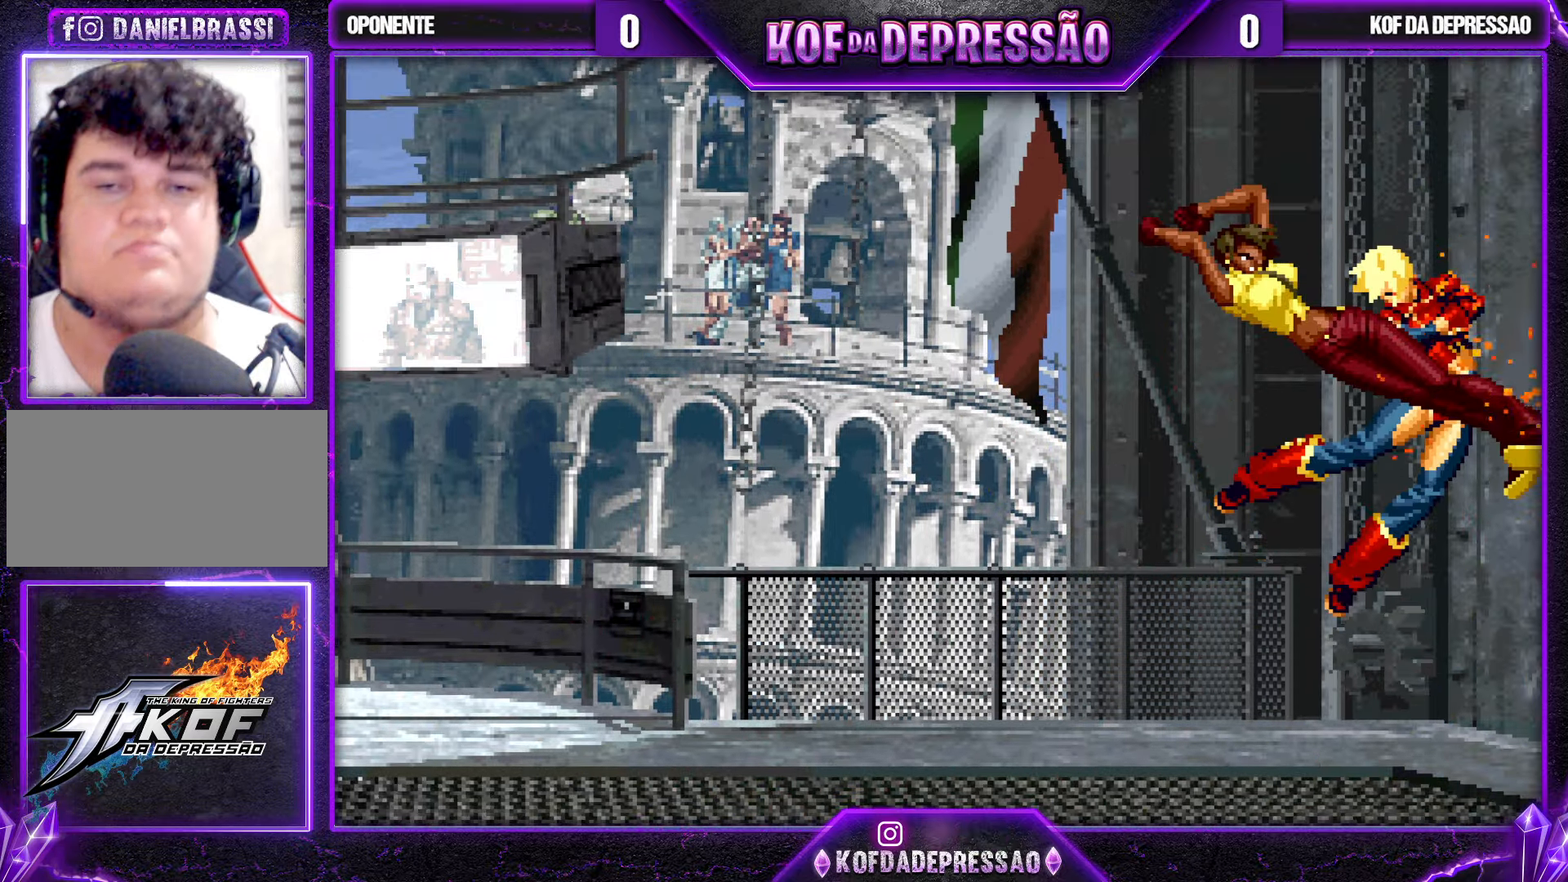
{"buttons": [], "left_stick": "center", "events": [[17, "CROSS", "up"], [17, "R1", "up"], [117, "CROSS", "down"], [134, "R1", "down"], [150, "TRIANGLE", "down"], [167, "TRIANGLE", "up"], [200, "R1", "up"], [217, "CROSS", "up"]]}
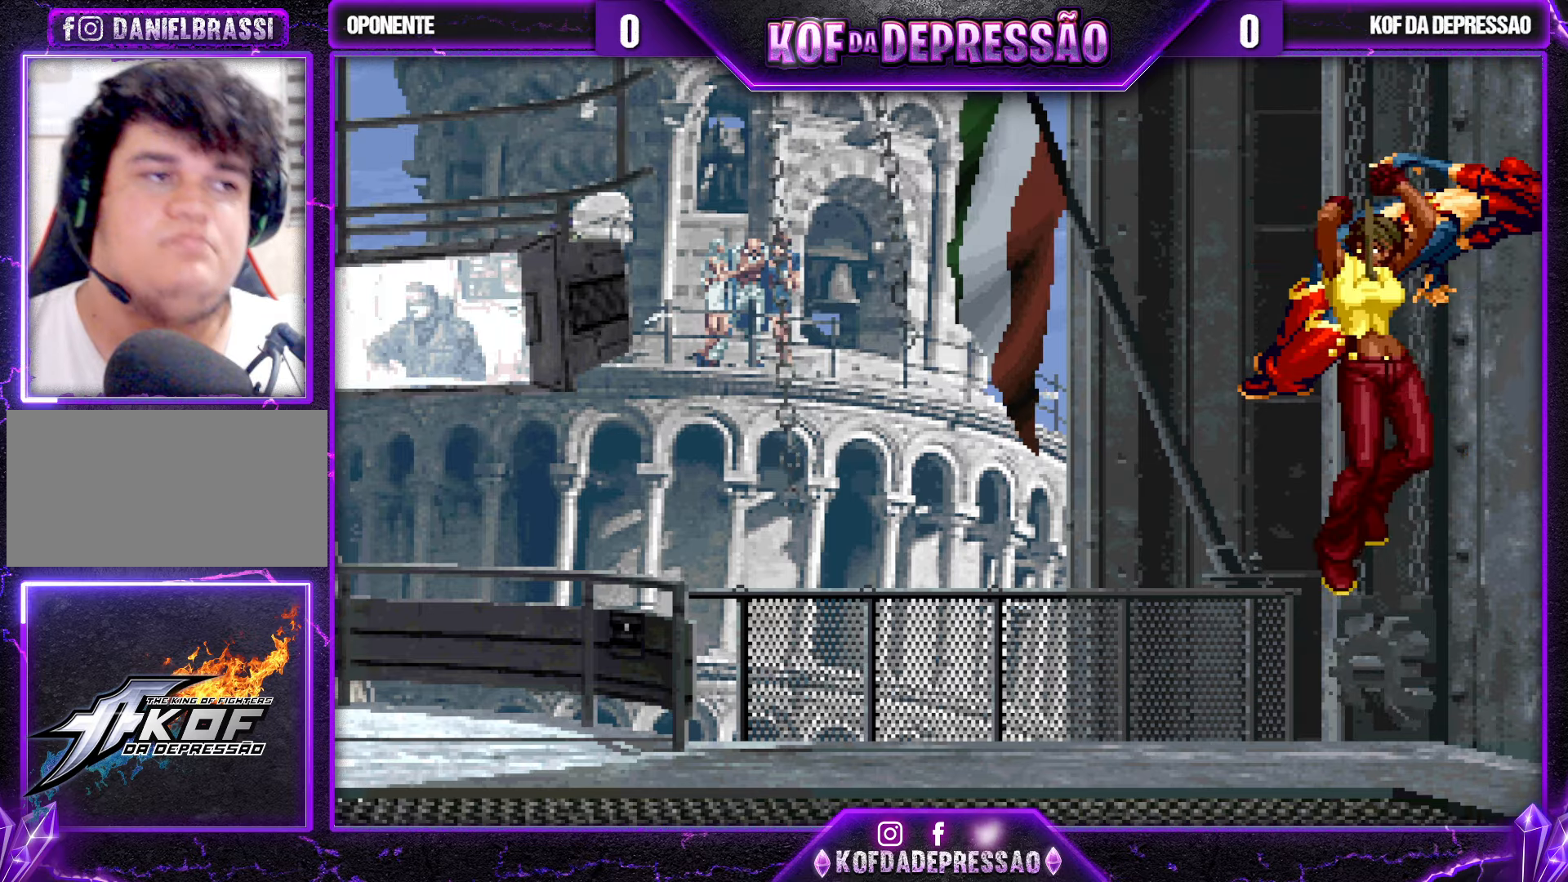
{"buttons": [], "left_stick": "center", "events": []}
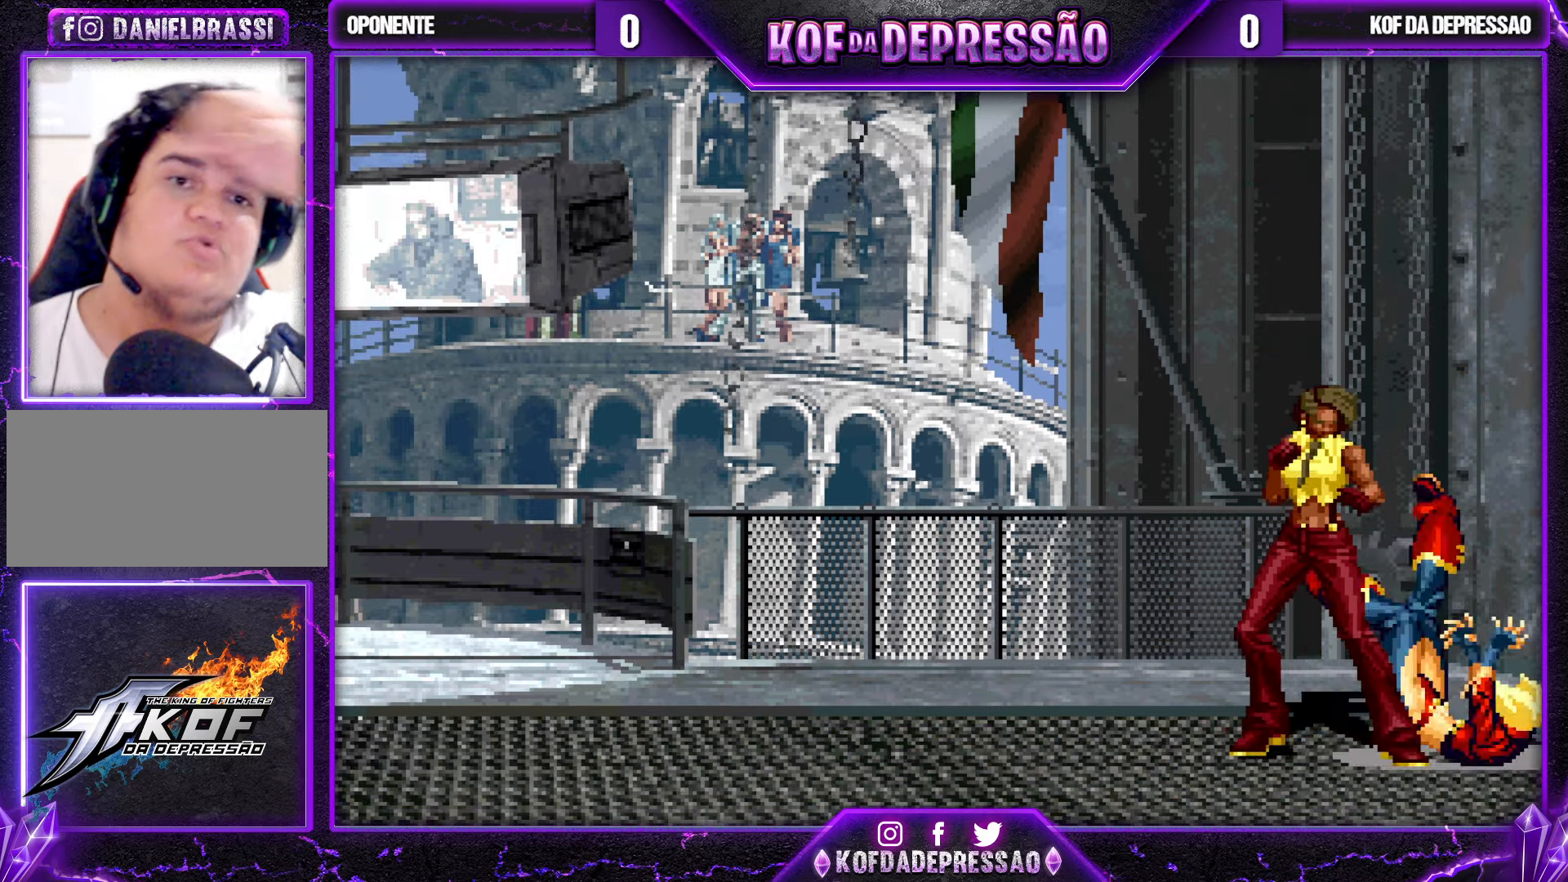
{"buttons": [], "left_stick": "center", "events": []}
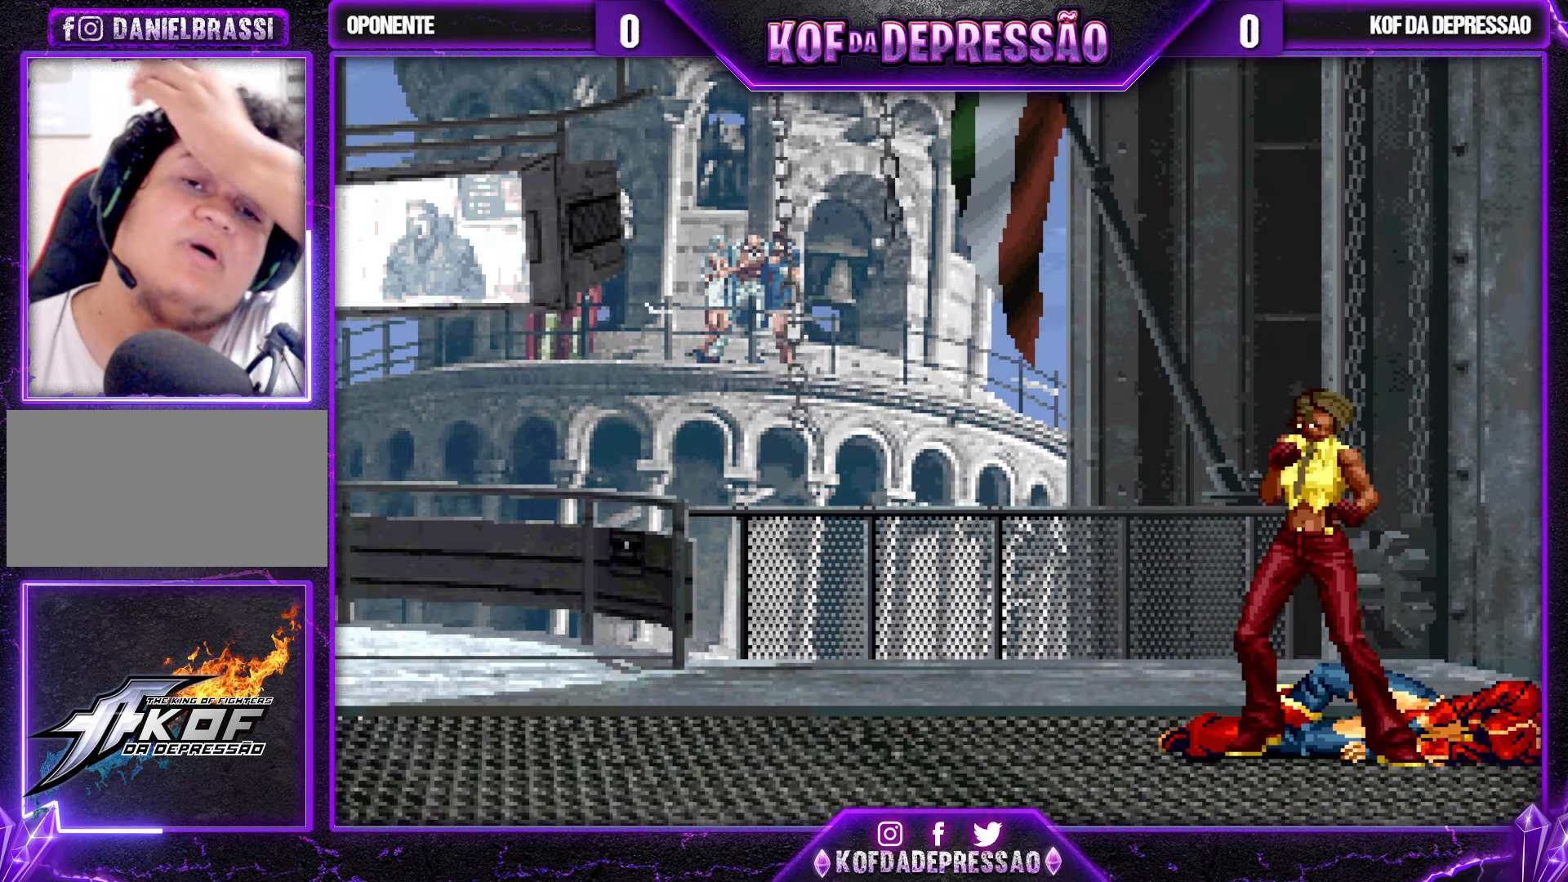
{"buttons": [], "left_stick": "center", "events": []}
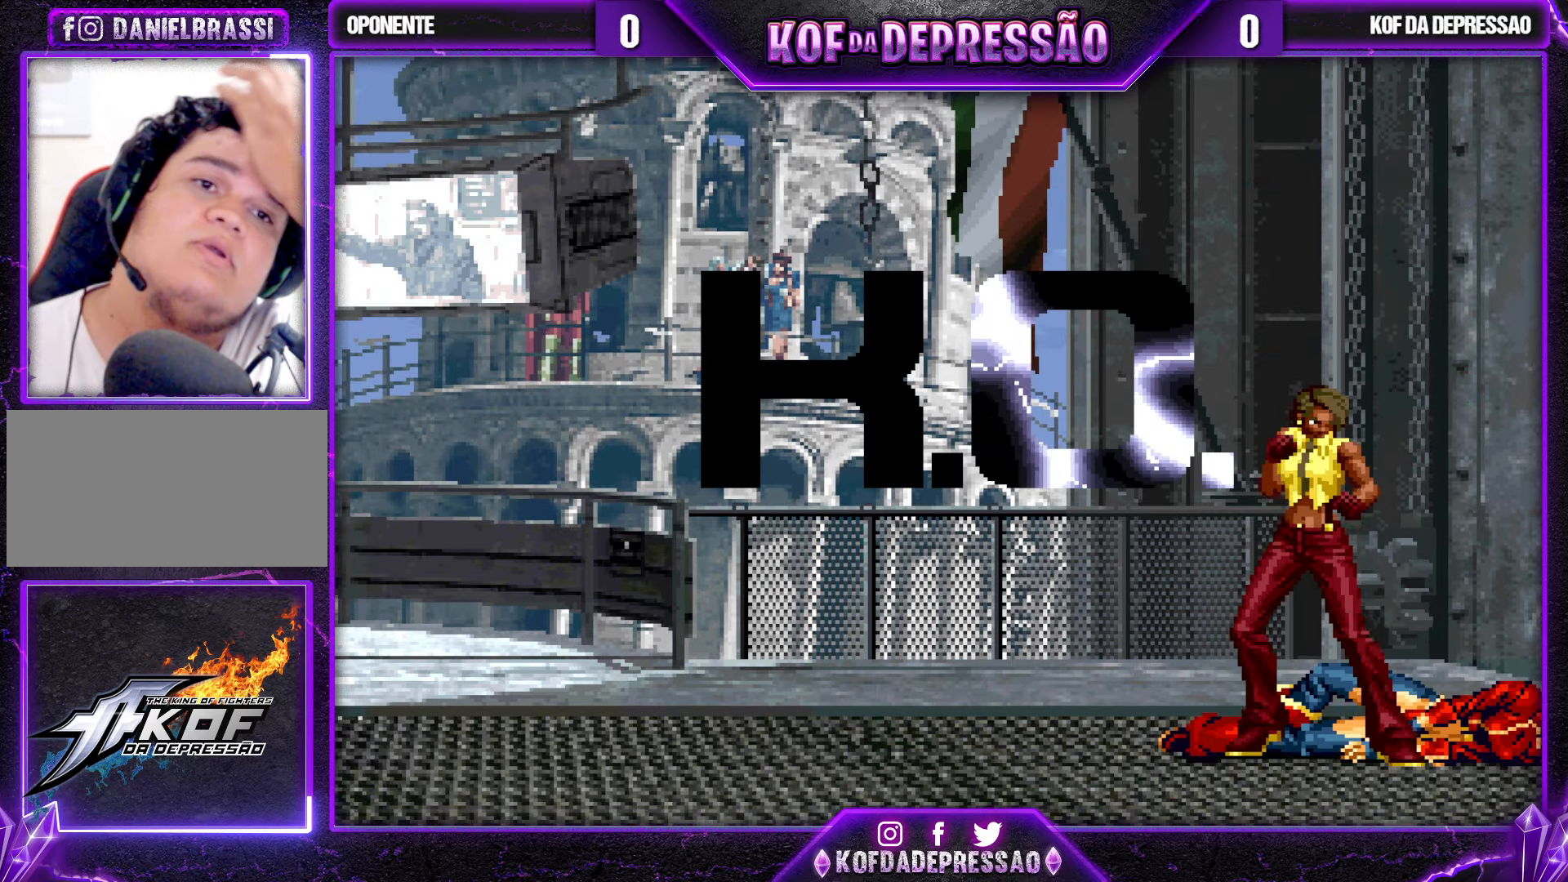
{"buttons": [], "left_stick": "center", "events": []}
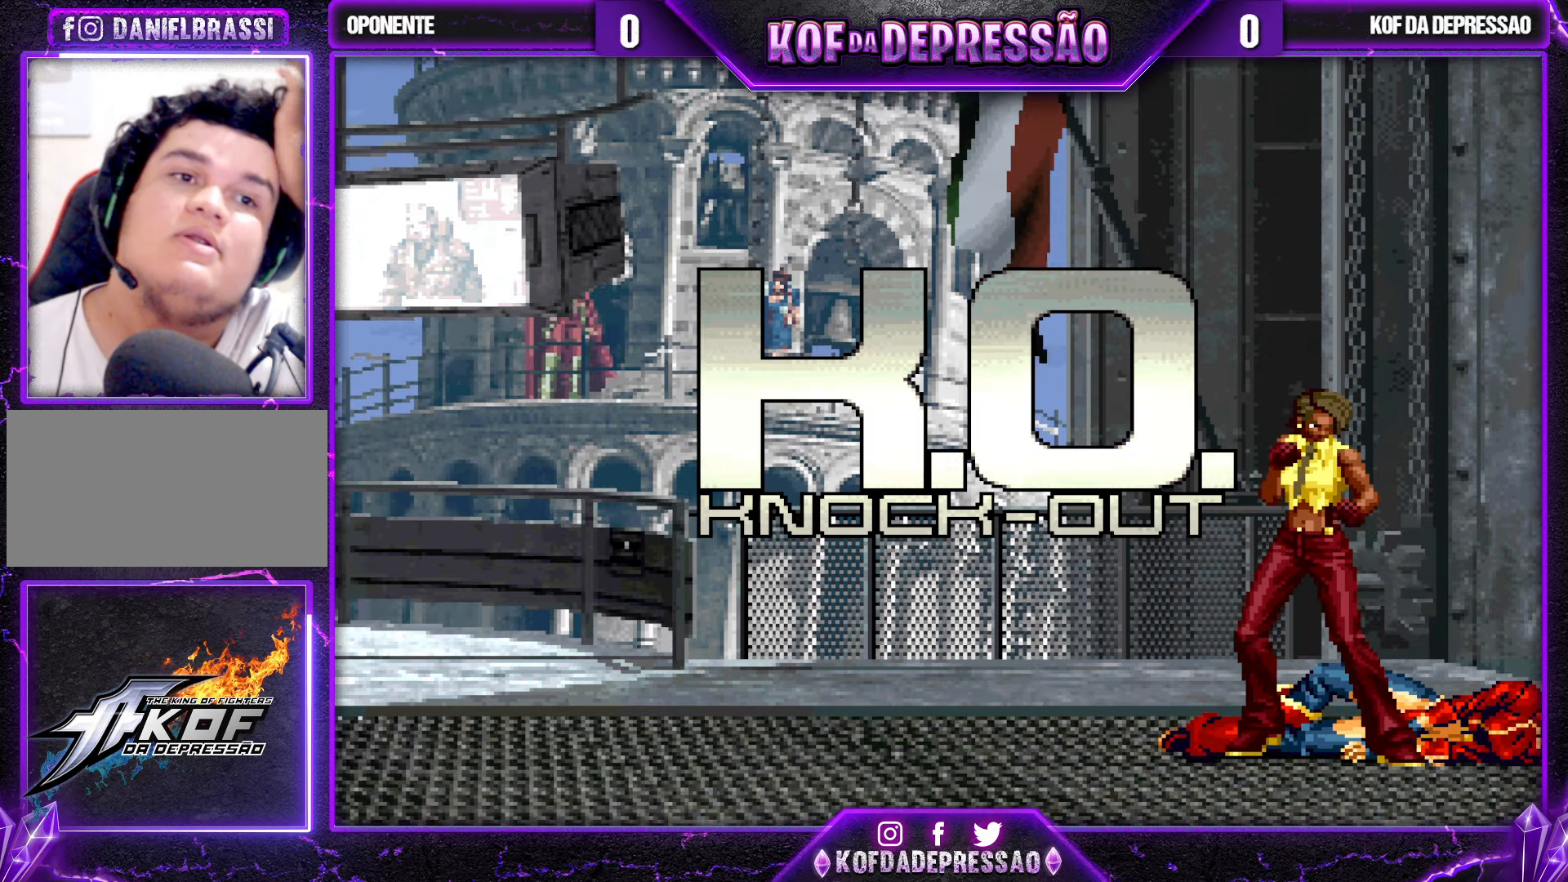
{"buttons": [], "left_stick": "center", "events": []}
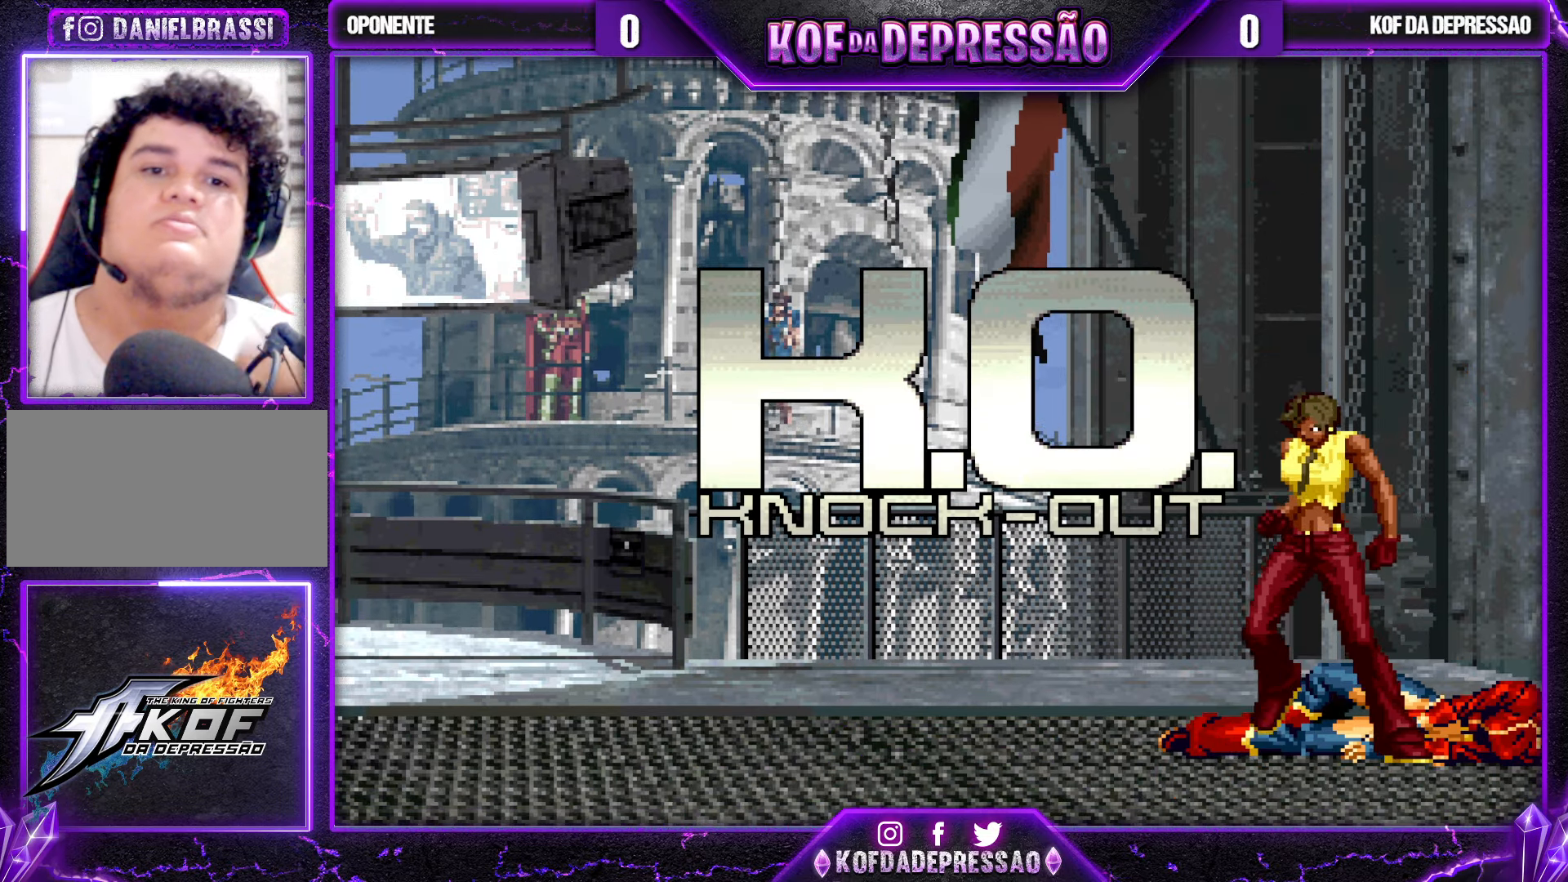
{"buttons": [], "left_stick": "center", "events": []}
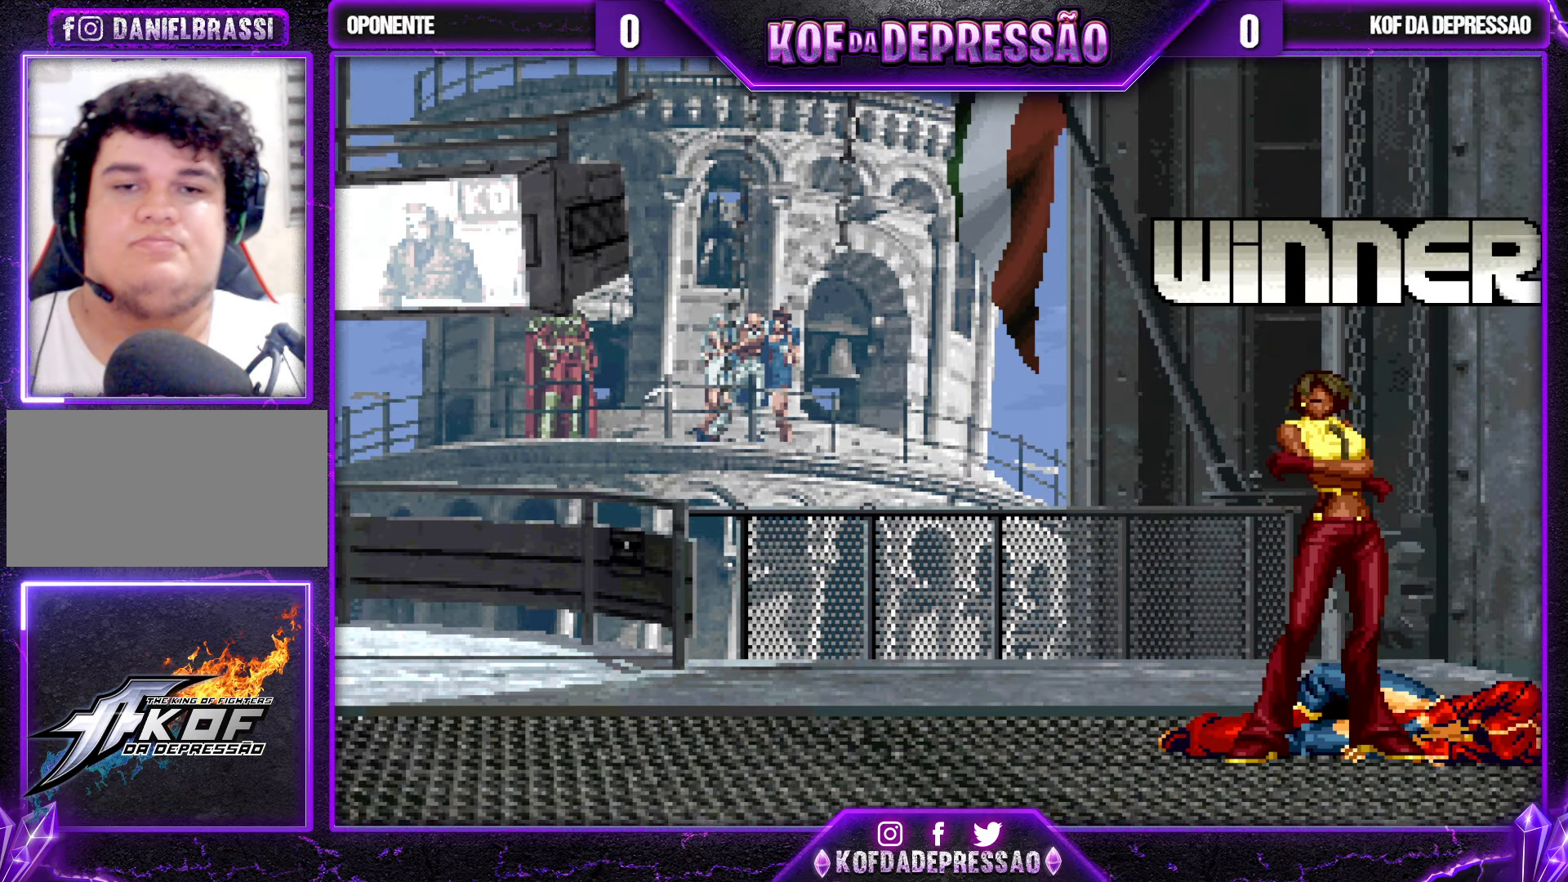
{"buttons": [], "left_stick": "center", "events": []}
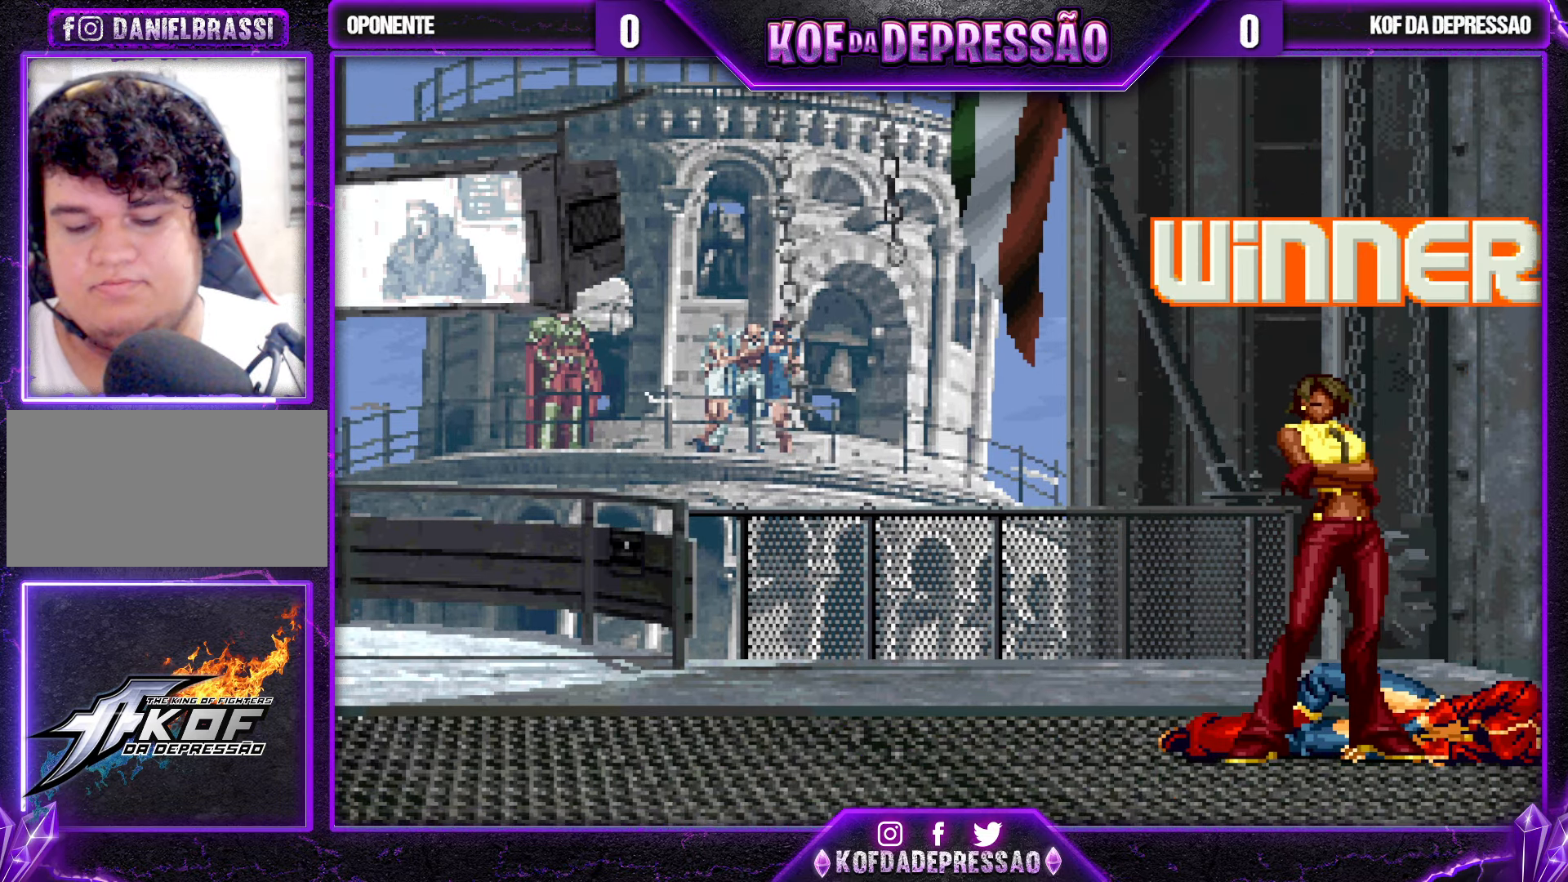
{"buttons": ["CROSS", "SQUARE", "TRIANGLE"], "left_stick": "center", "events": [[466, "CROSS", "down"], [483, "R1", "down"], [483, "SQUARE", "down"], [483, "TRIANGLE", "down"], [500, "R1", "up"]]}
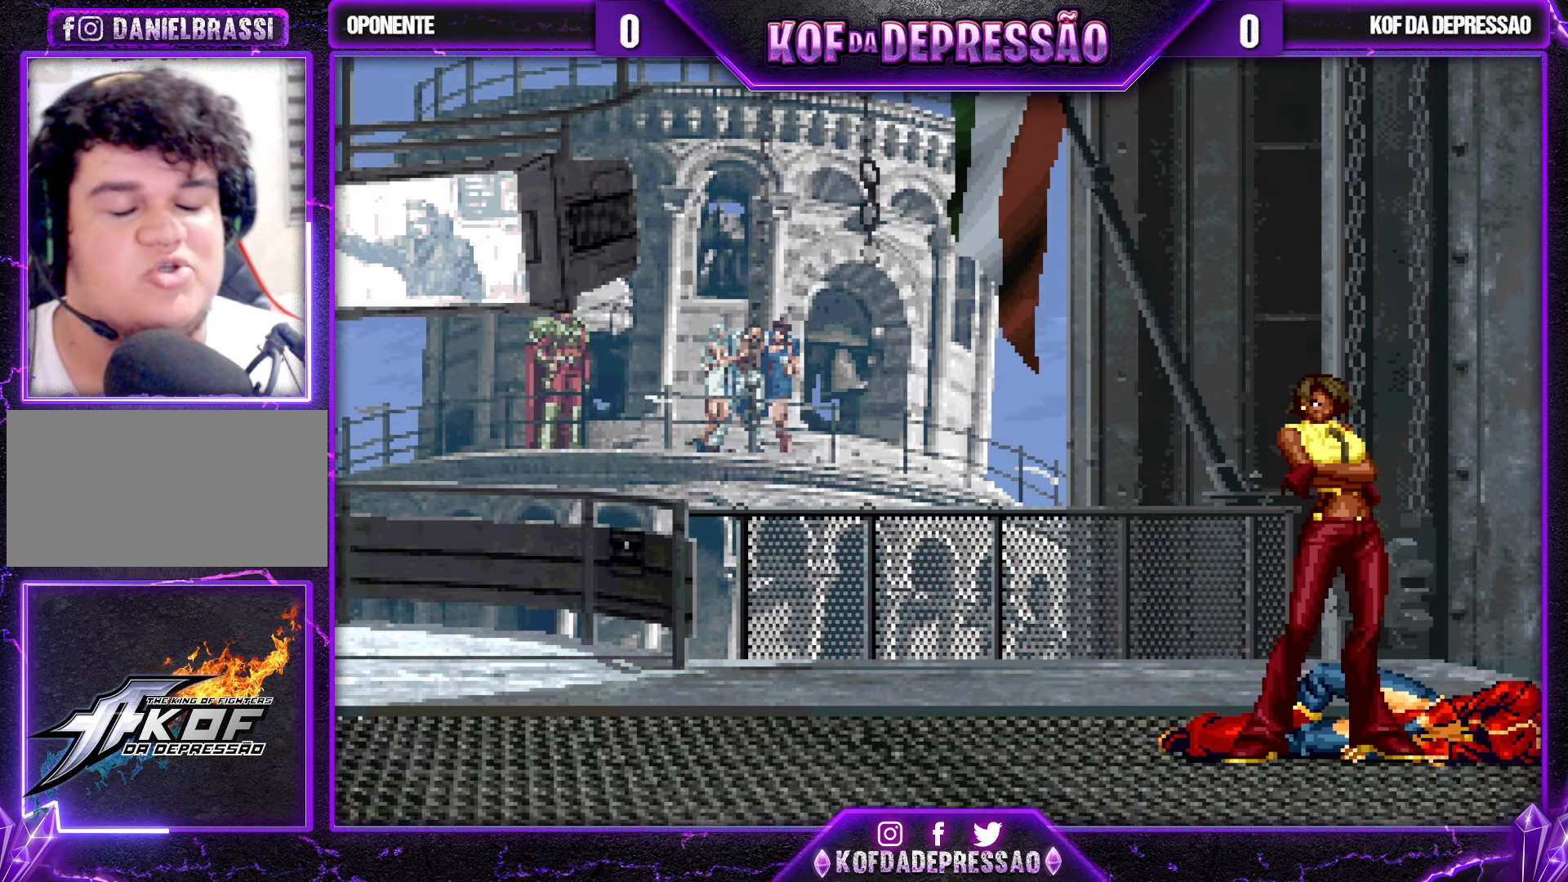
{"buttons": [], "left_stick": "center", "events": [[33, "CROSS", "up"], [33, "SQUARE", "up"], [33, "TRIANGLE", "up"], [66, "CROSS", "down"], [66, "SQUARE", "down"], [83, "TRIANGLE", "down"], [133, "TRIANGLE", "up"], [150, "CROSS", "up"], [150, "SQUARE", "up"]]}
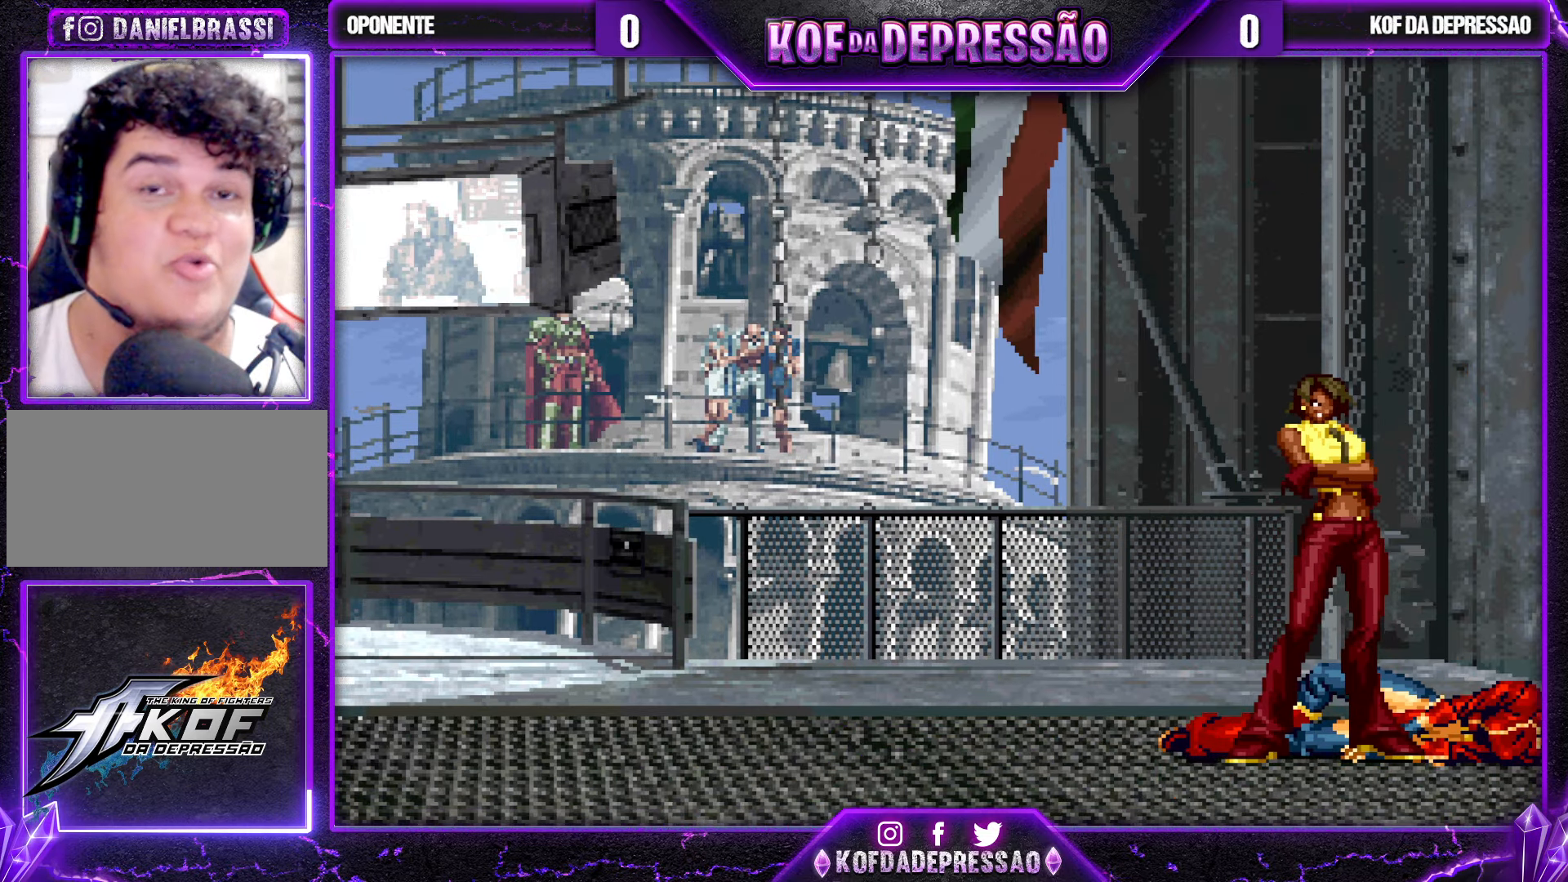
{"buttons": [], "left_stick": "center", "events": []}
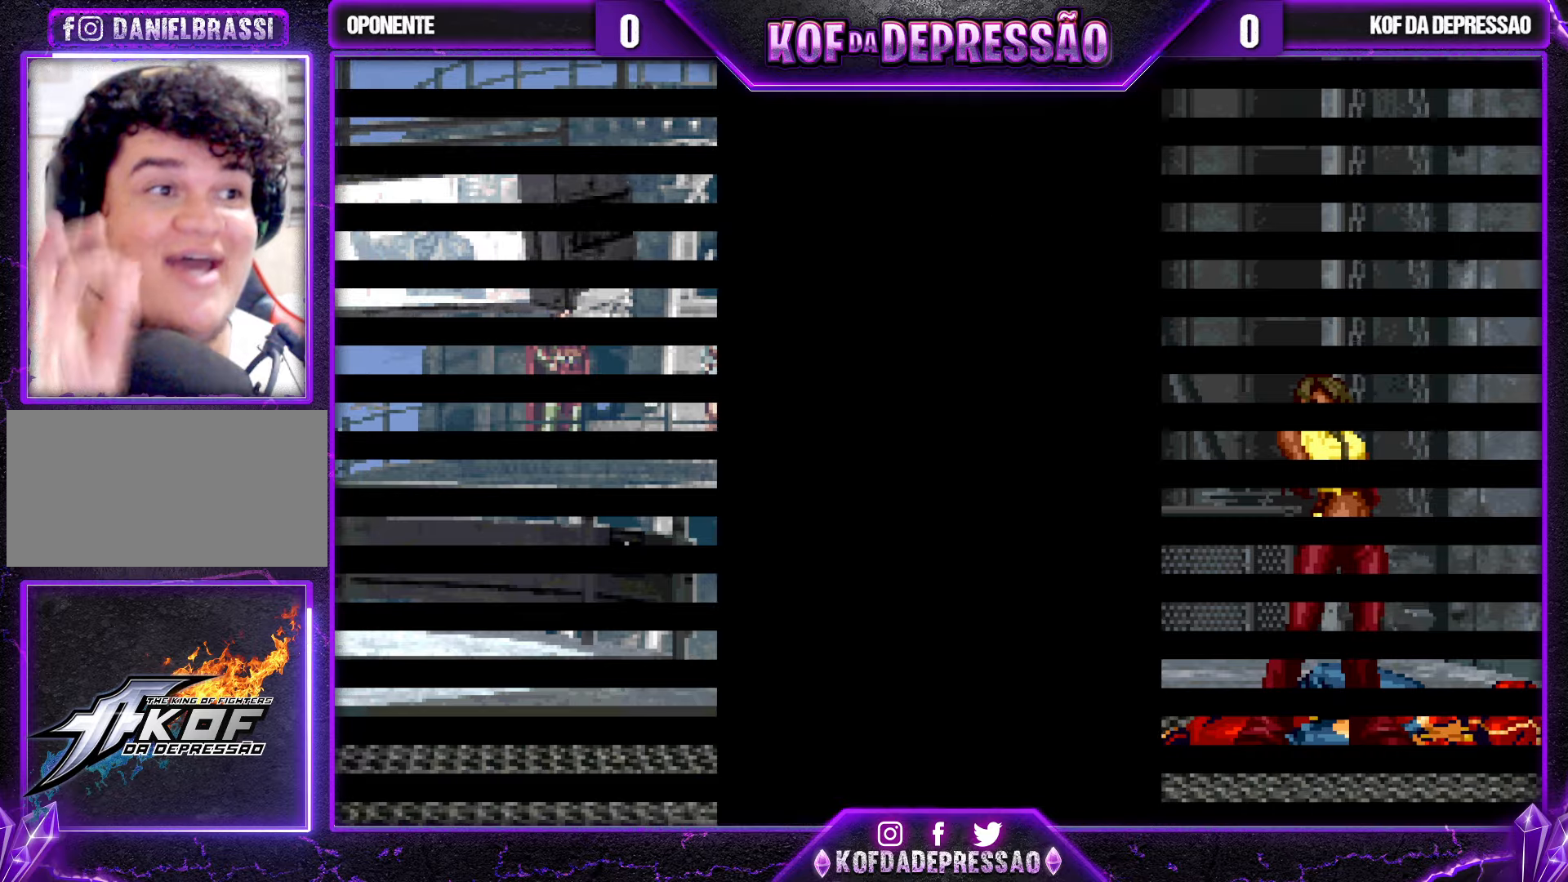
{"buttons": ["CIRCLE", "SQUARE"], "left_stick": "center", "events": [[150, "CIRCLE", "down"], [150, "SQUARE", "down"], [150, "TRIANGLE", "down"], [183, "SQUARE", "up"], [183, "TRIANGLE", "up"], [200, "CIRCLE", "up"], [317, "CIRCLE", "down"], [333, "SQUARE", "down"], [367, "CIRCLE", "up"], [367, "SQUARE", "up"], [467, "CIRCLE", "down"], [483, "SQUARE", "down"]]}
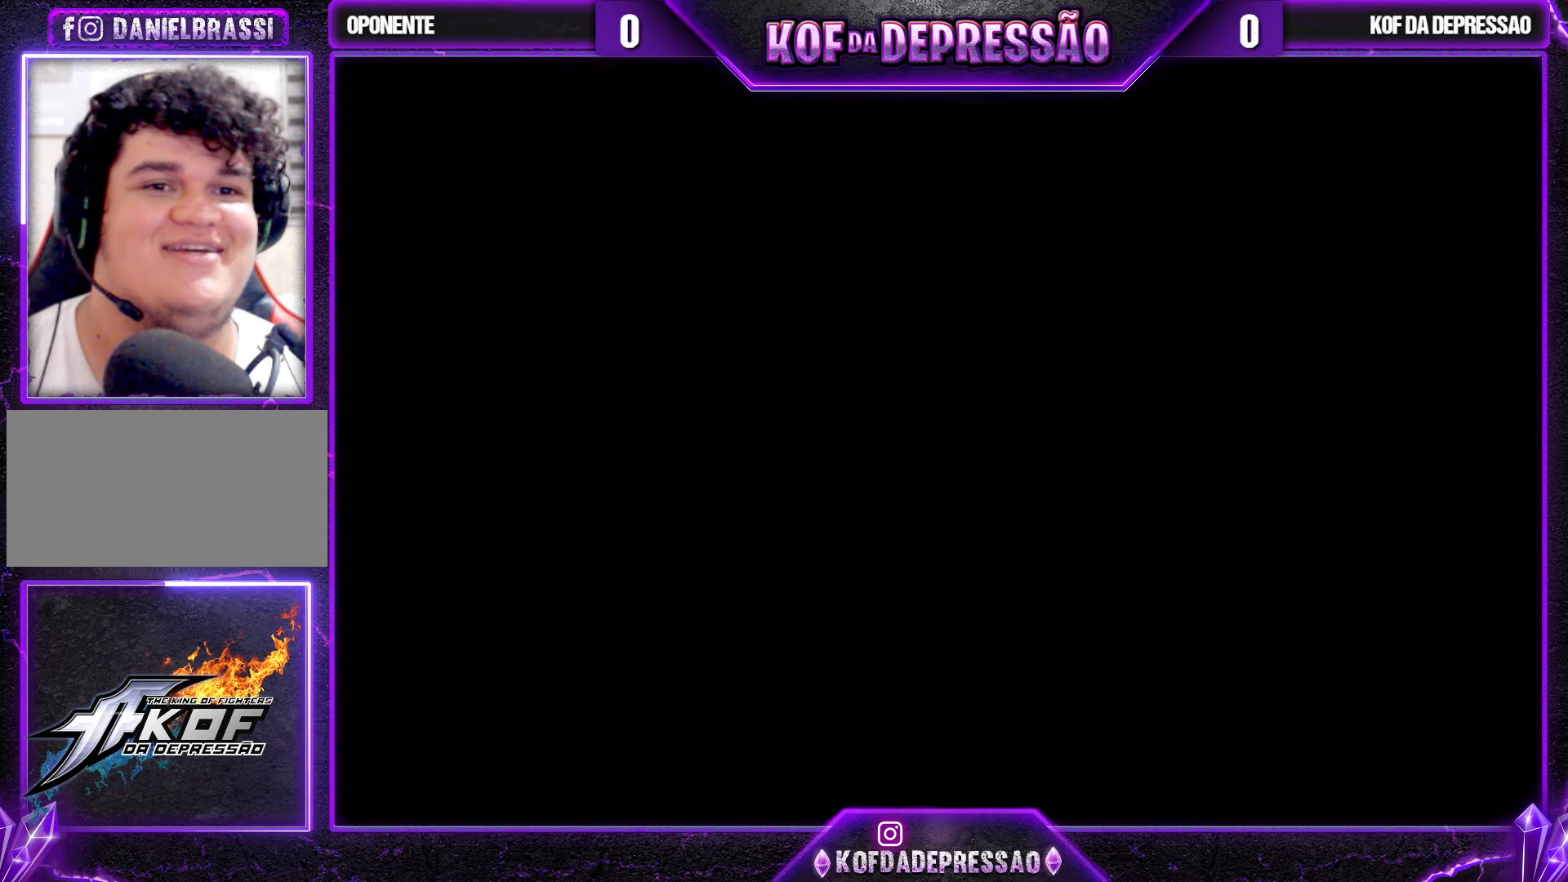
{"buttons": [], "left_stick": "center", "events": [[50, "CIRCLE", "up"], [50, "SQUARE", "up"], [167, "CIRCLE", "down"], [167, "SQUARE", "down"], [217, "CIRCLE", "up"], [233, "SQUARE", "up"], [333, "CIRCLE", "down"], [333, "SQUARE", "down"], [383, "CIRCLE", "up"], [400, "SQUARE", "up"]]}
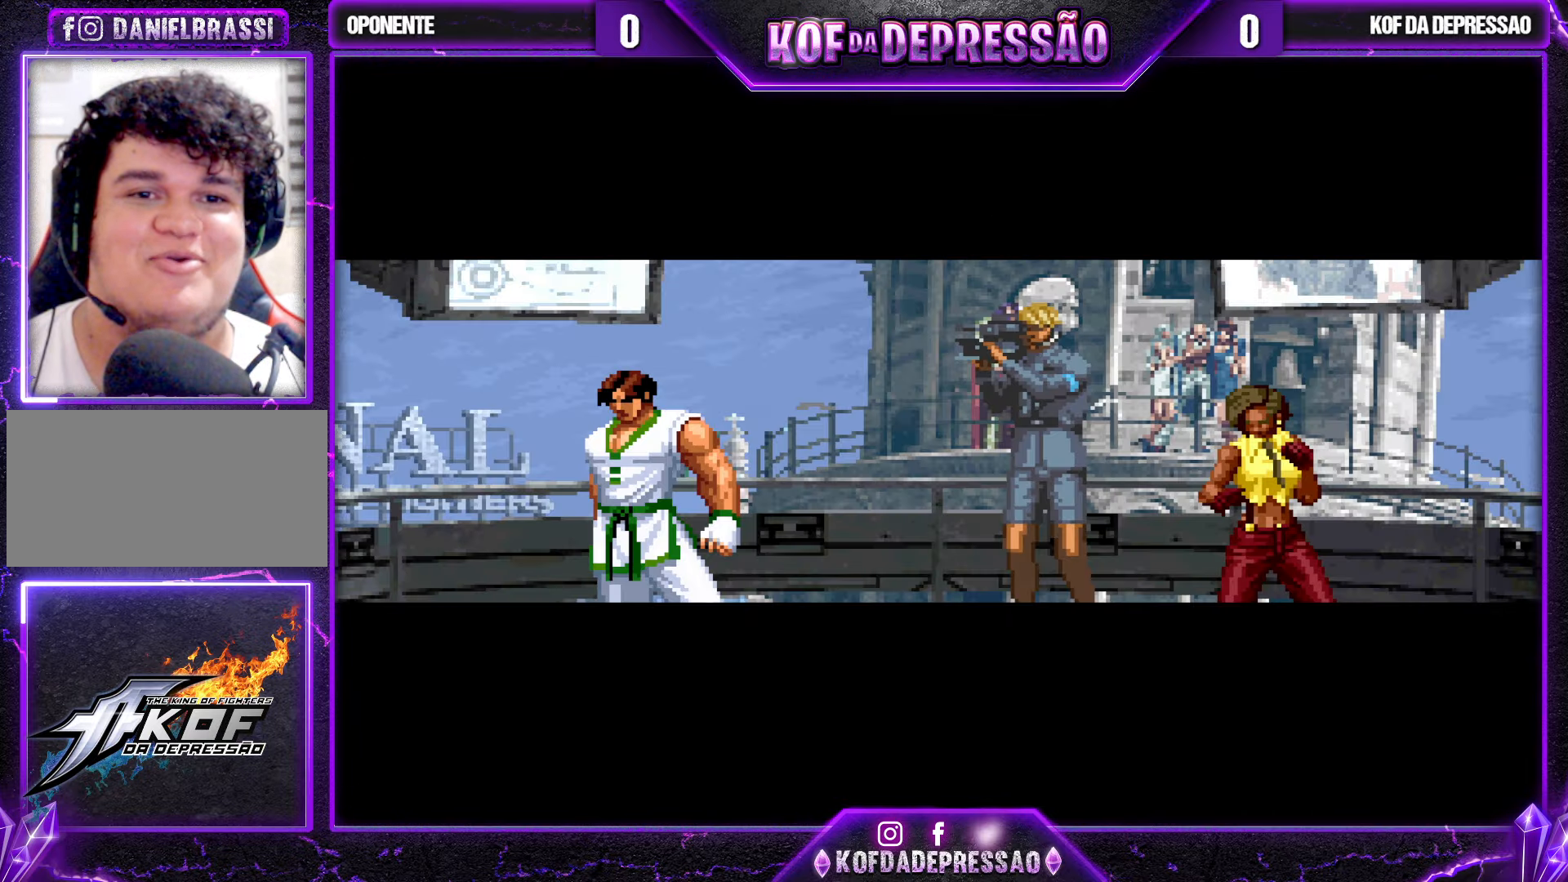
{"buttons": [], "left_stick": "center", "events": []}
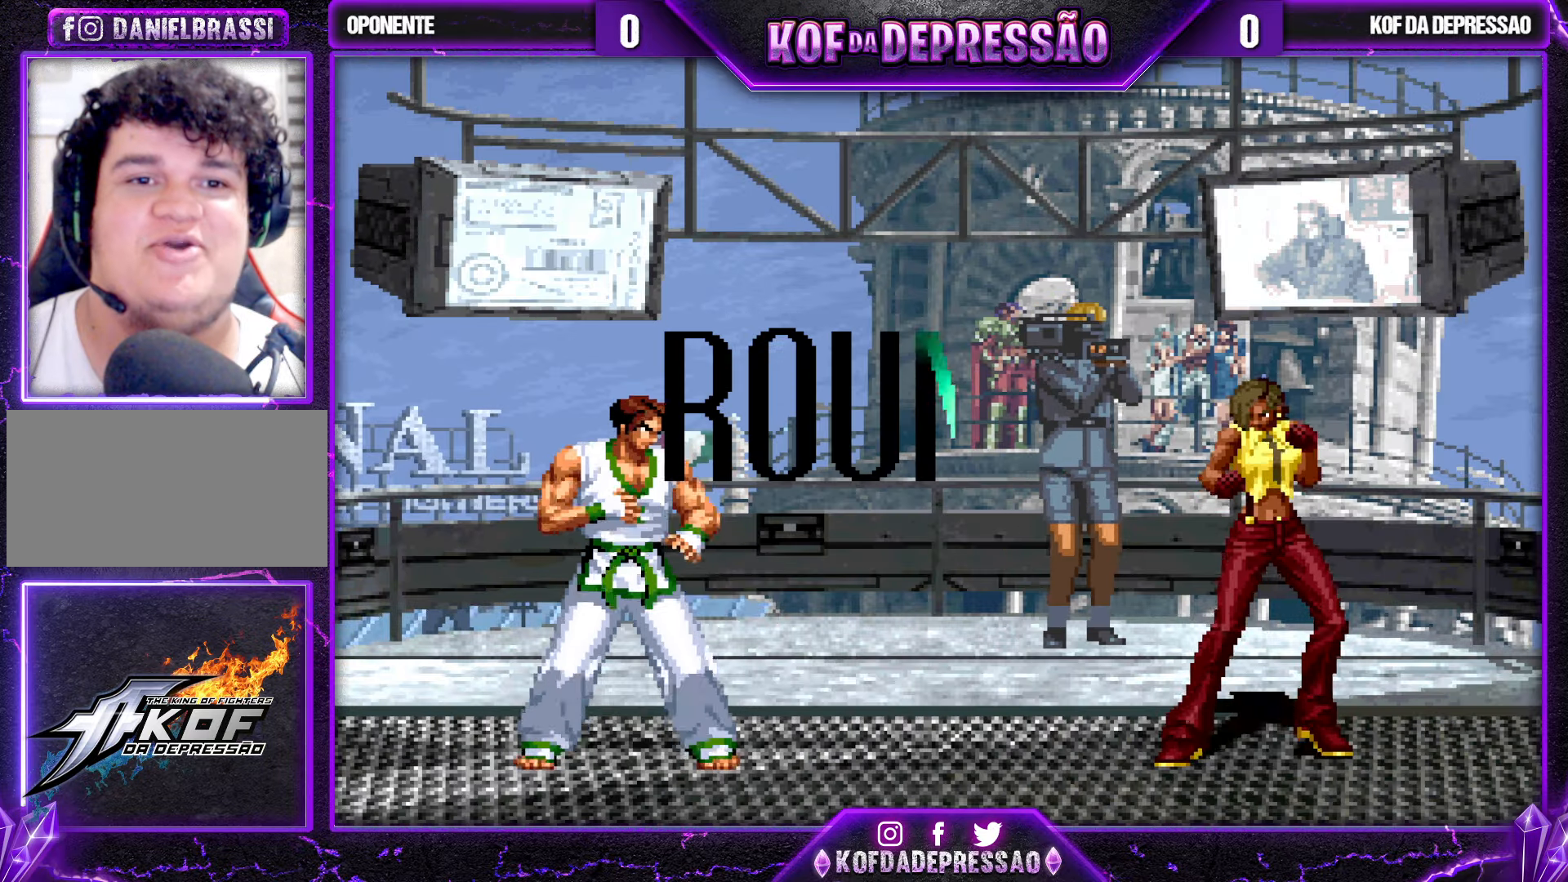
{"buttons": [], "left_stick": "center", "events": []}
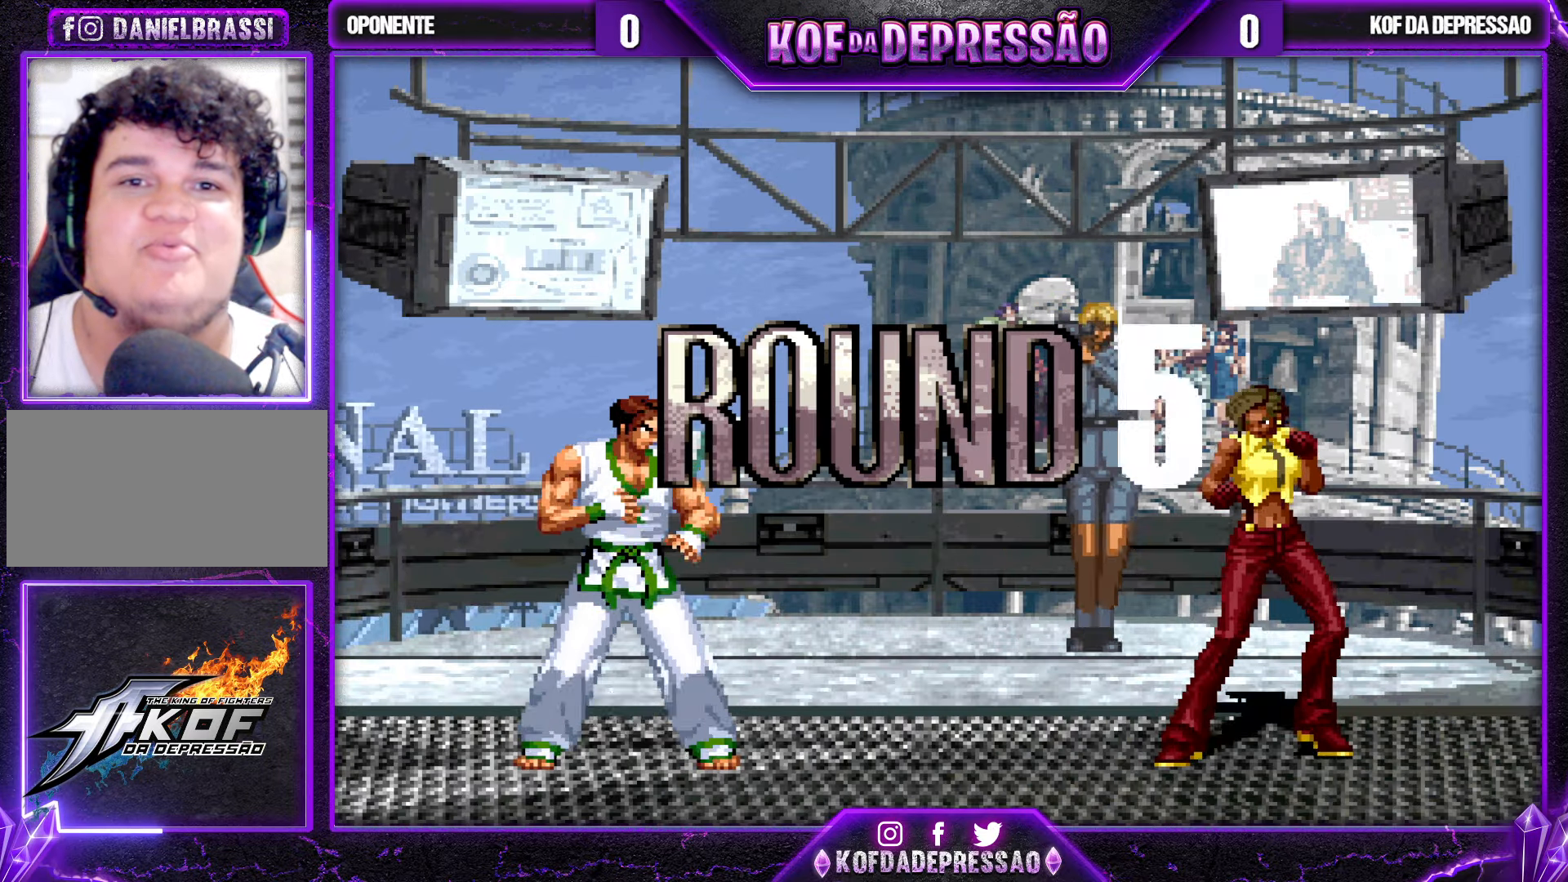
{"buttons": [], "left_stick": "center", "events": [[100, "CROSS", "down"], [100, "L1", "down"], [100, "SQUARE", "down"], [100, "TRIANGLE", "down"], [117, "L1", "up"], [133, "CROSS", "up"], [133, "TRIANGLE", "up"], [167, "SQUARE", "up"]]}
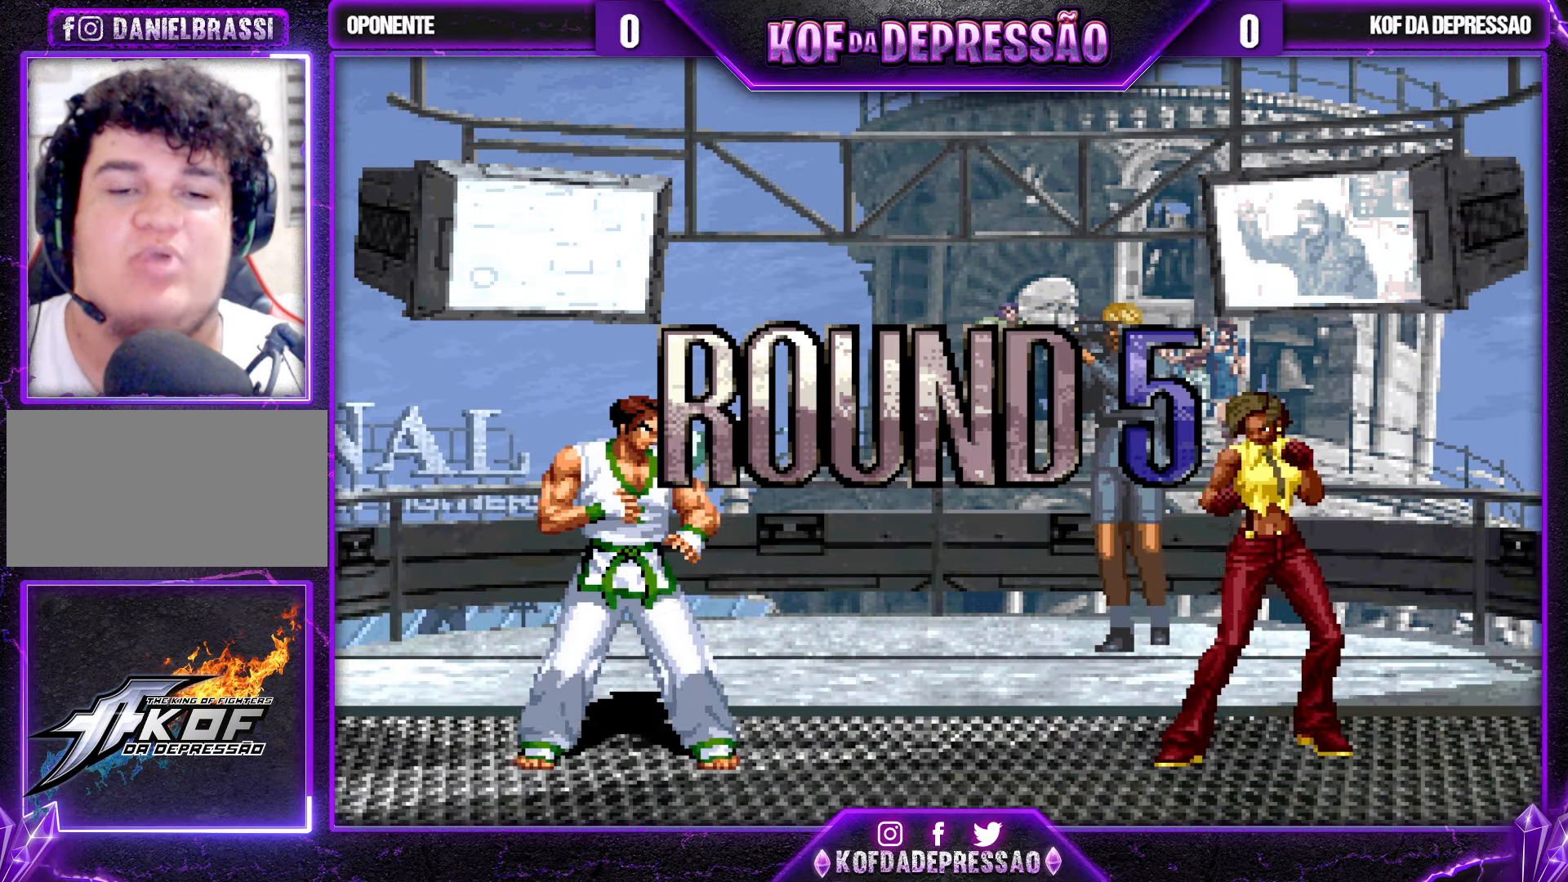
{"buttons": [], "left_stick": "down", "events": [[183, "SQUARE", "down"], [250, "R1", "down"], [267, "TRIANGLE", "down"], [367, "SQUARE", "up"], [383, "TRIANGLE", "up"], [433, "R1", "up"], [500, "left_stick", "down"]]}
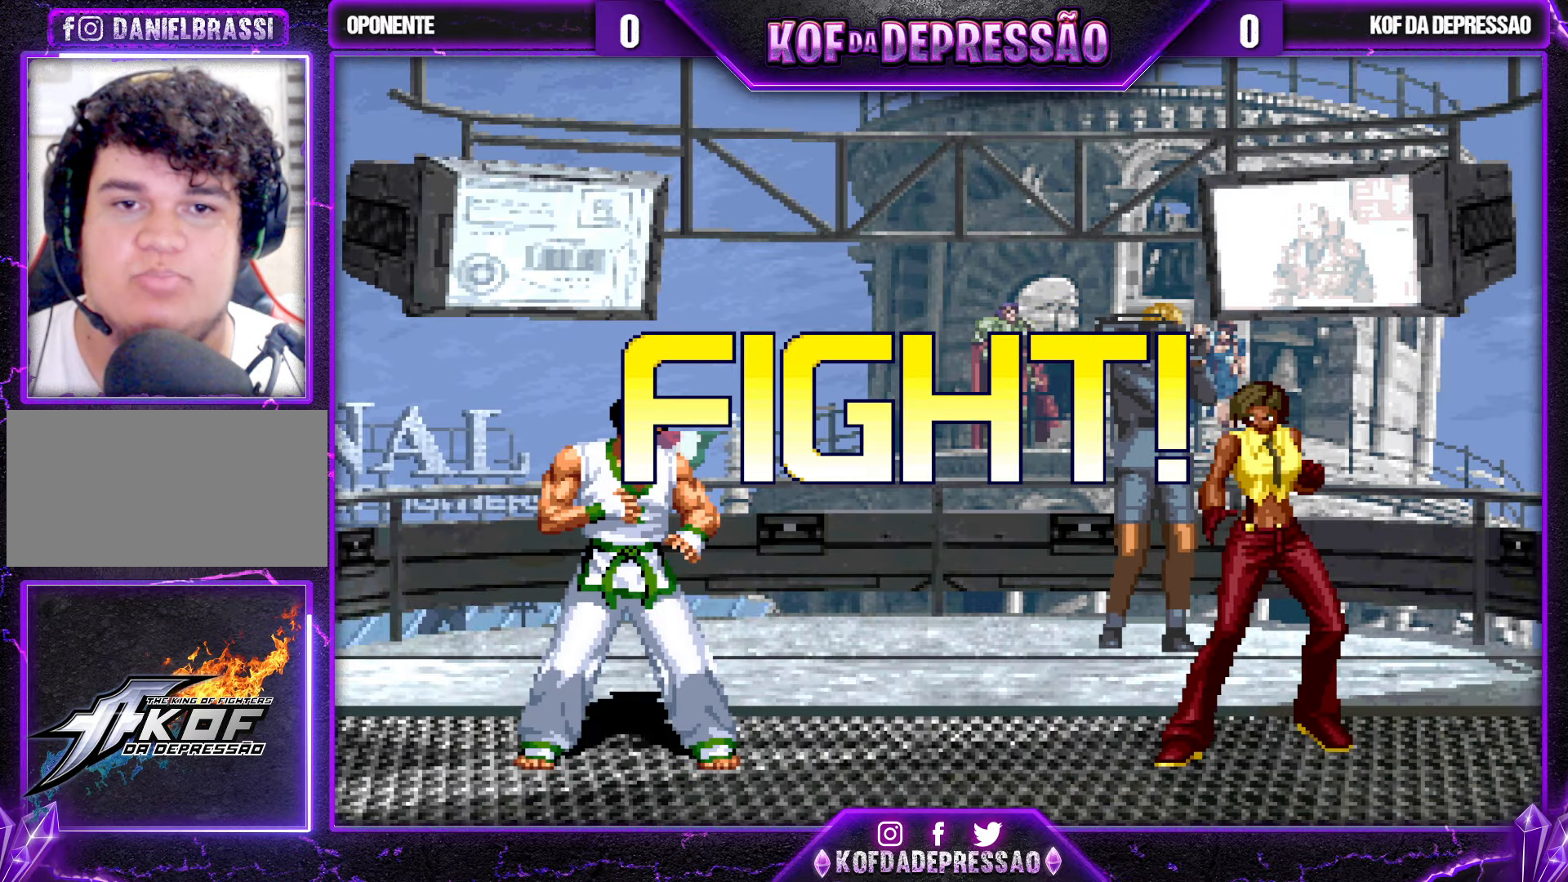
{"buttons": [], "left_stick": "center", "events": [[83, "left_stick", "up-left"], [383, "left_stick", "center"]]}